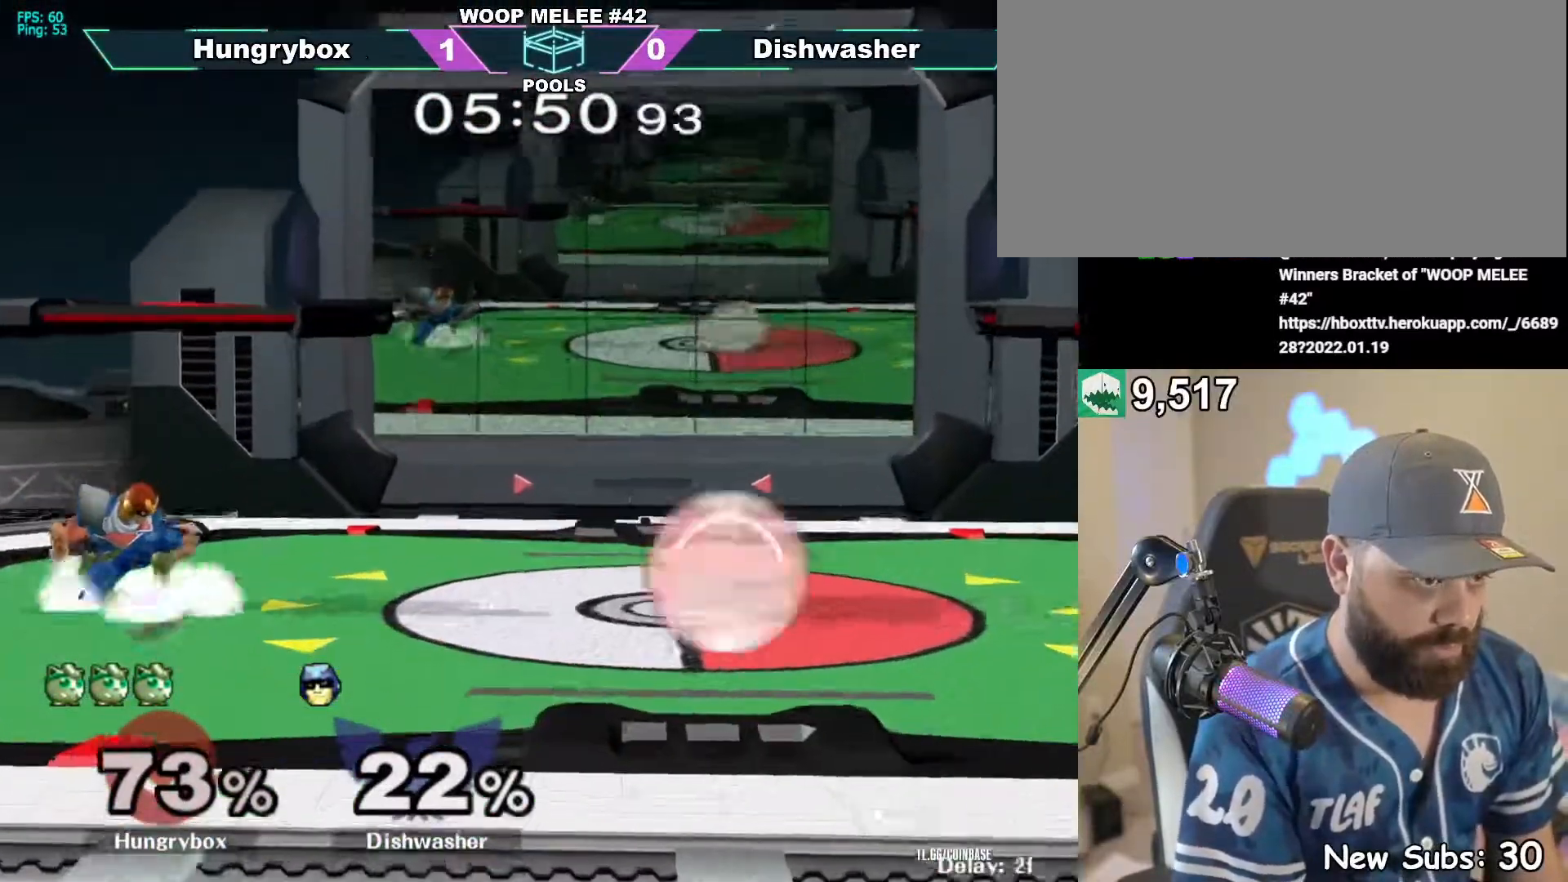
Gameplay with a controller (Nintendo layout); each line is a JSON object with the inputs held at the frame after it. "events" lists button and stick changes between this image and that frame as [ms after this image, input, new state], when the widget could be followed in between. Not read: L3 R3.
{"buttons": [], "left_stick": "center", "right_stick": "center", "events": [[233, "R1", "up"], [233, "left_stick", "up"], [333, "left_stick", "down"], [367, "R1", "down"], [450, "R1", "up"], [450, "left_stick", "center"]]}
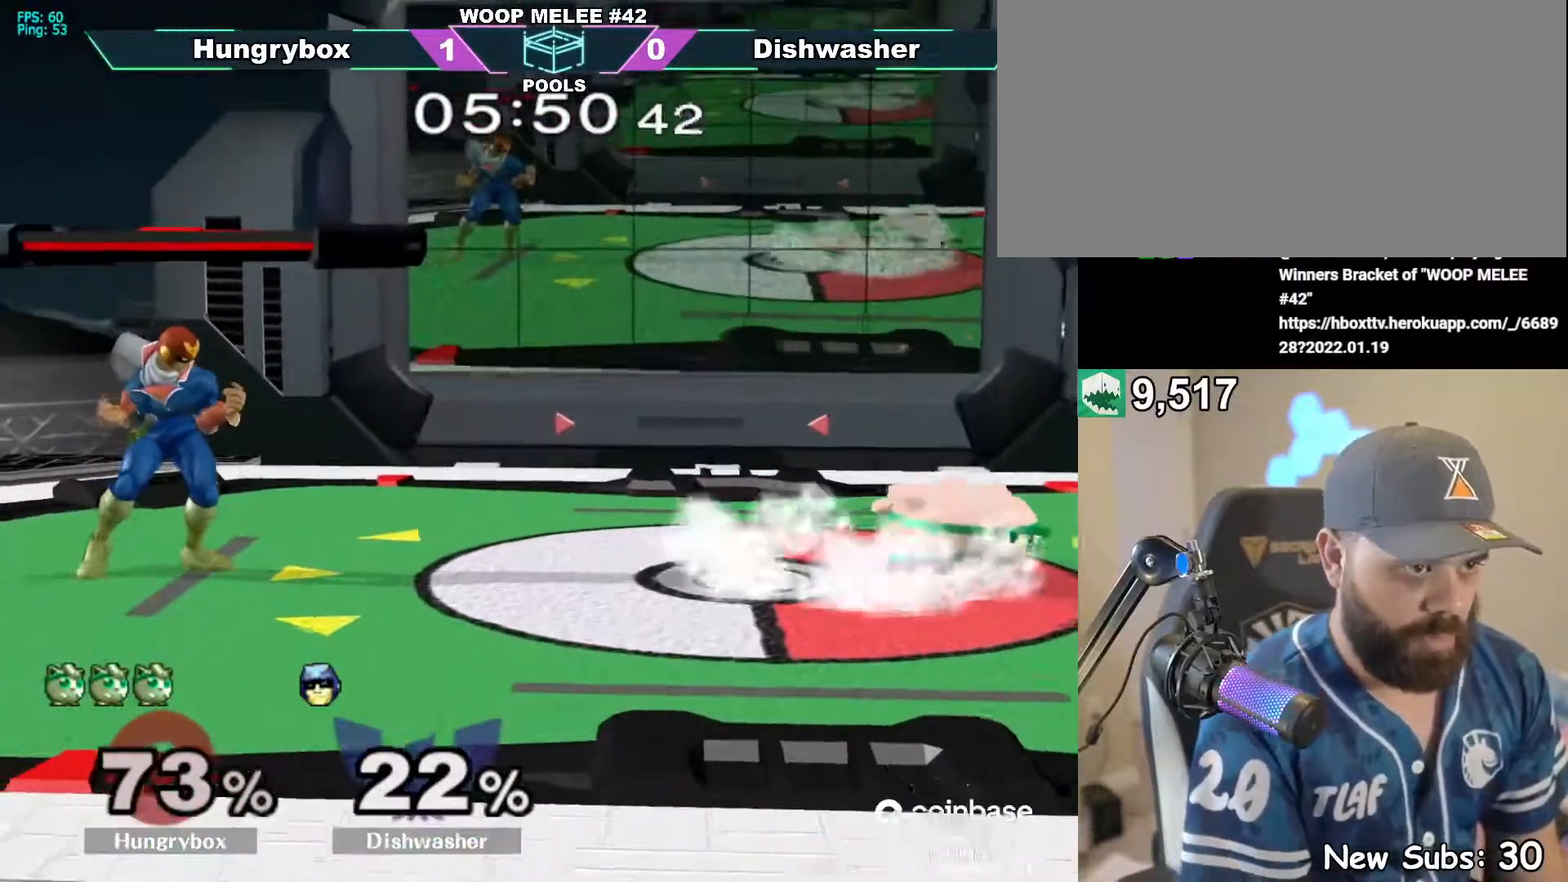
{"buttons": ["R1"], "left_stick": "down", "right_stick": "center", "events": [[17, "left_stick", "up"], [117, "R1", "down"], [150, "left_stick", "down"], [217, "R1", "up"], [217, "left_stick", "center"], [300, "left_stick", "up"], [400, "R1", "down"], [400, "left_stick", "down"]]}
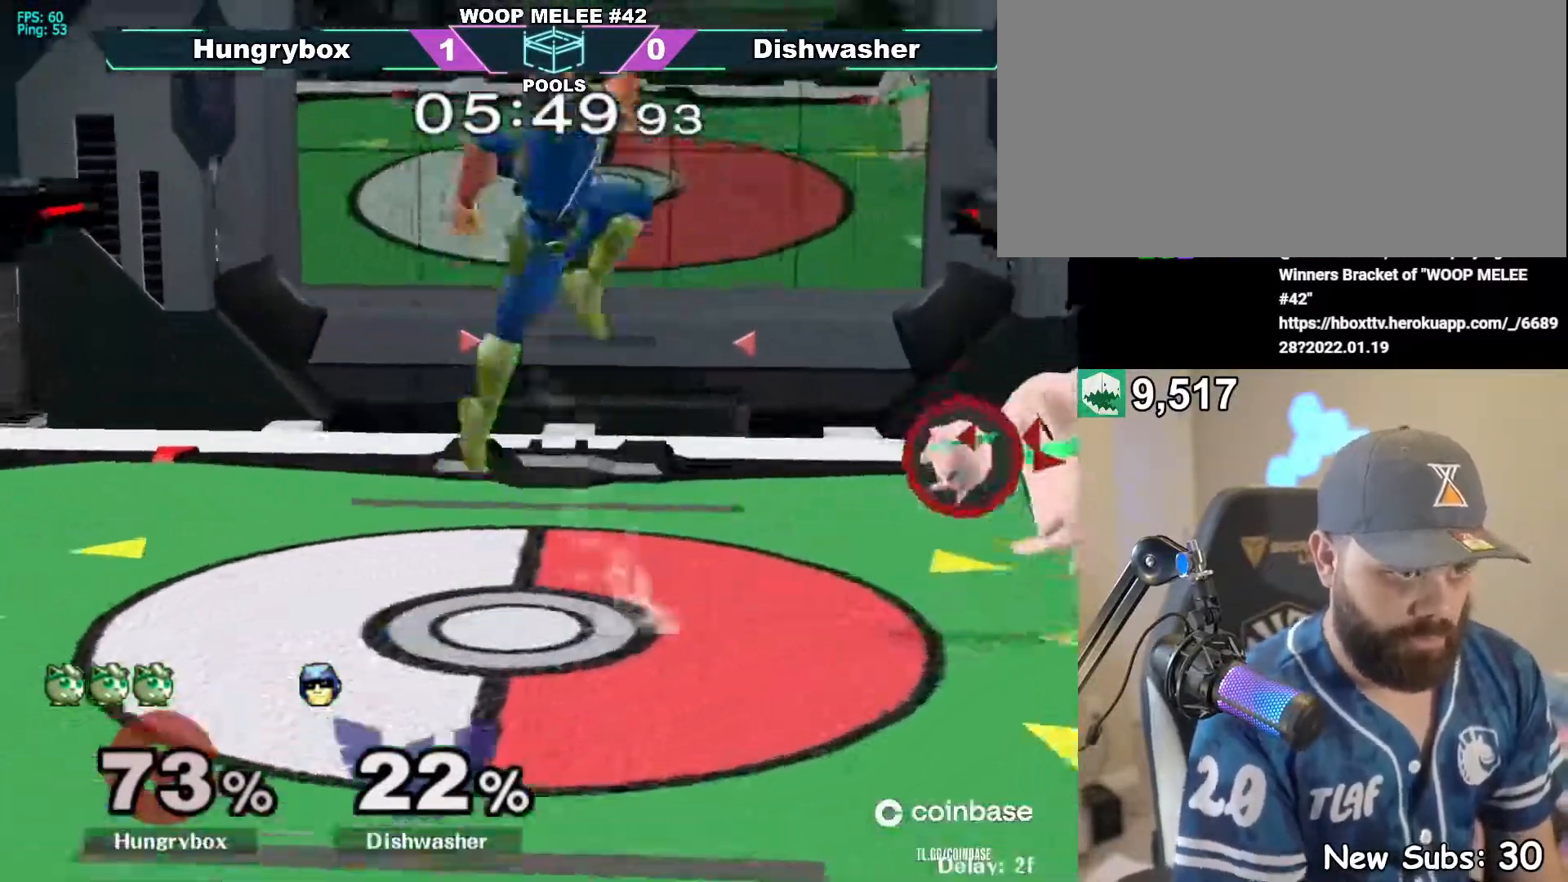
{"buttons": [], "left_stick": "center", "right_stick": "center", "events": [[200, "left_stick", "center"], [283, "R1", "up"], [283, "left_stick", "down"], [333, "left_stick", "down-left"], [467, "left_stick", "center"]]}
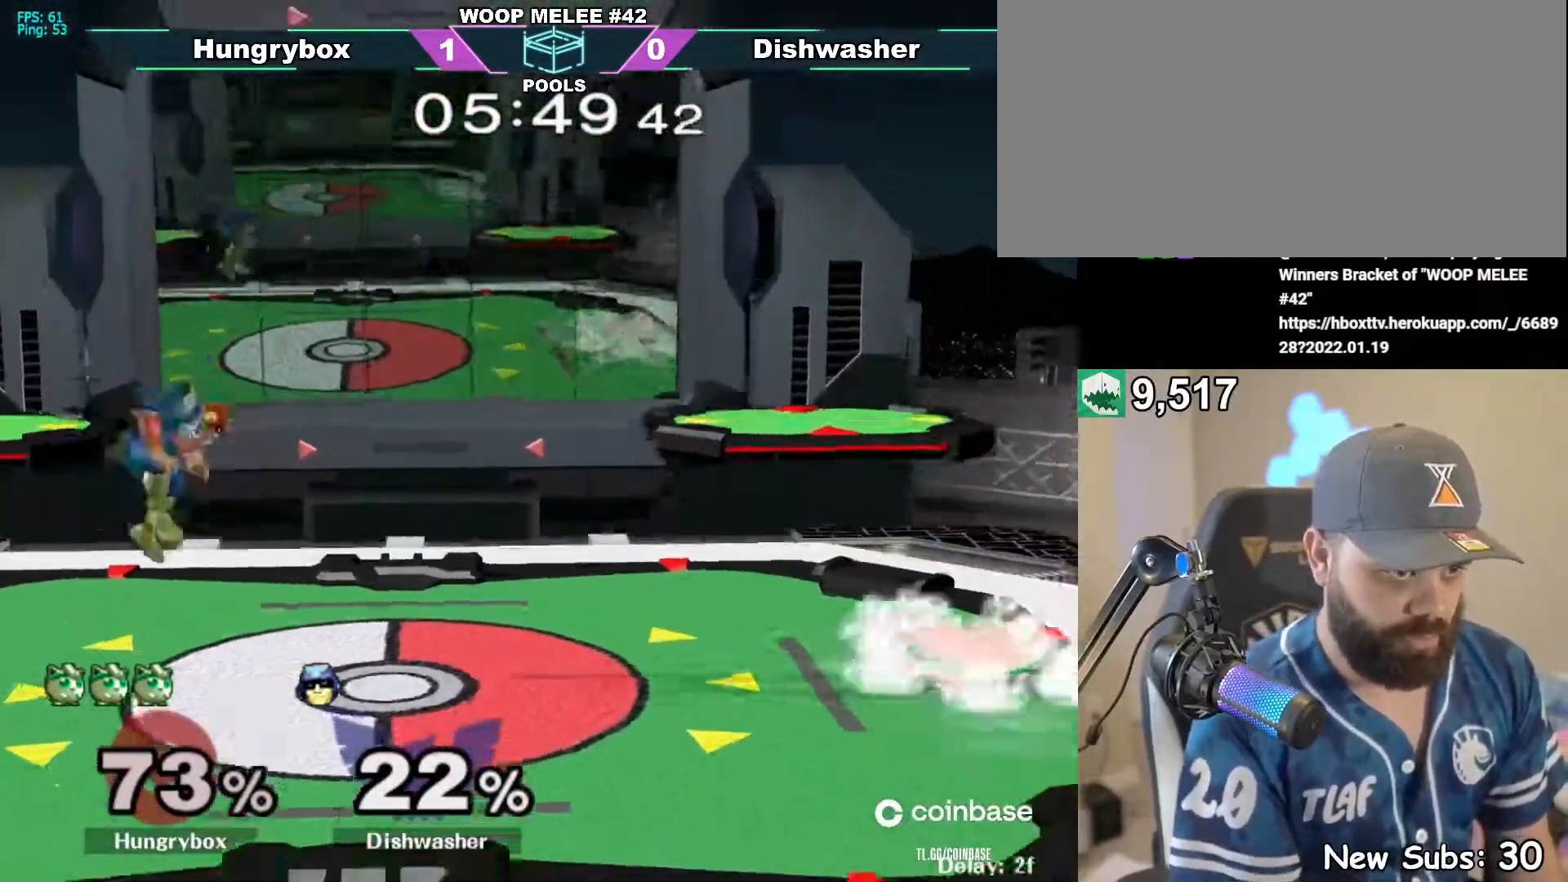
{"buttons": [], "left_stick": "left", "right_stick": "center", "events": [[17, "left_stick", "up"], [100, "left_stick", "down-left"], [133, "R1", "down"], [200, "R1", "up"], [283, "left_stick", "right"], [333, "Y", "down"], [383, "Y", "up"], [500, "left_stick", "left"]]}
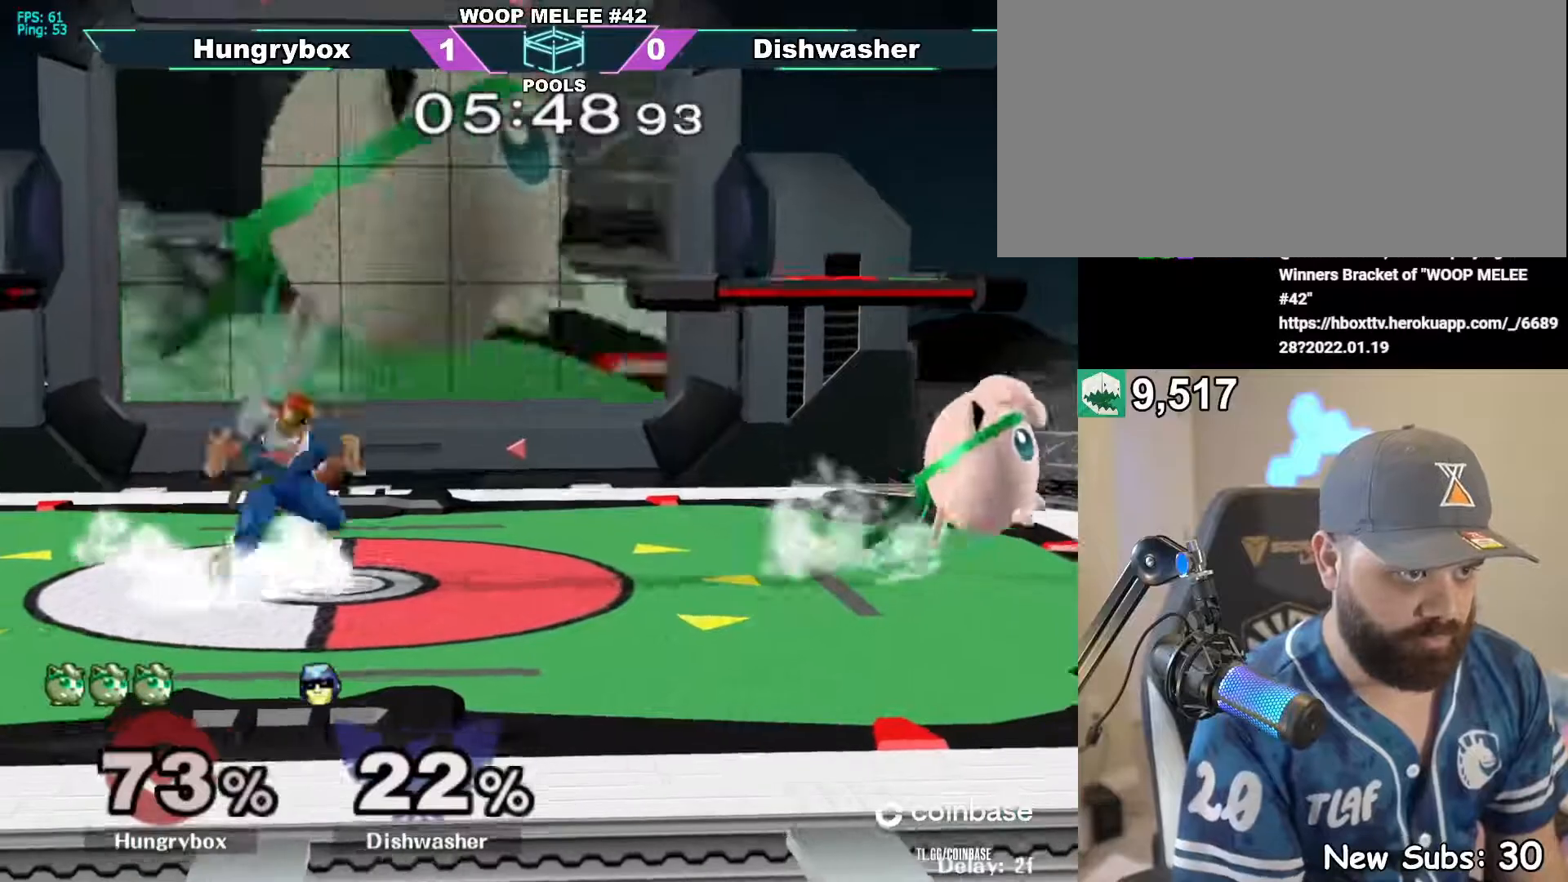
{"buttons": ["Z"], "left_stick": "center", "right_stick": "center", "events": [[200, "Z", "down"], [267, "Z", "up"], [317, "Z", "down"], [333, "left_stick", "down"], [383, "Z", "up"], [417, "Z", "down"], [450, "left_stick", "center"]]}
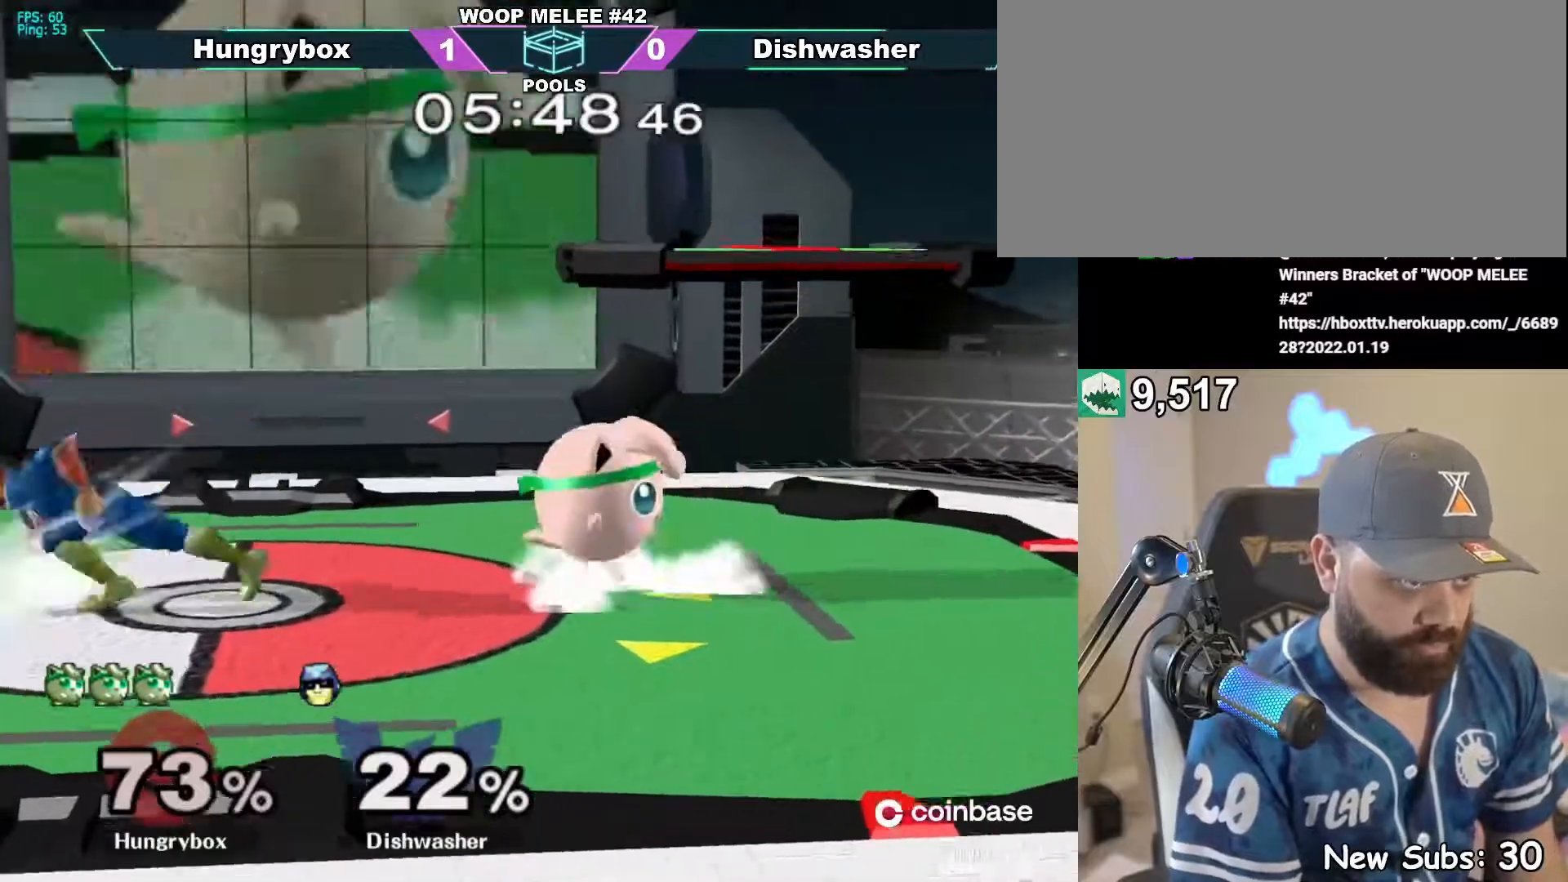
{"buttons": [], "left_stick": "up", "right_stick": "center", "events": [[17, "Z", "up"], [50, "left_stick", "down"], [467, "left_stick", "up"]]}
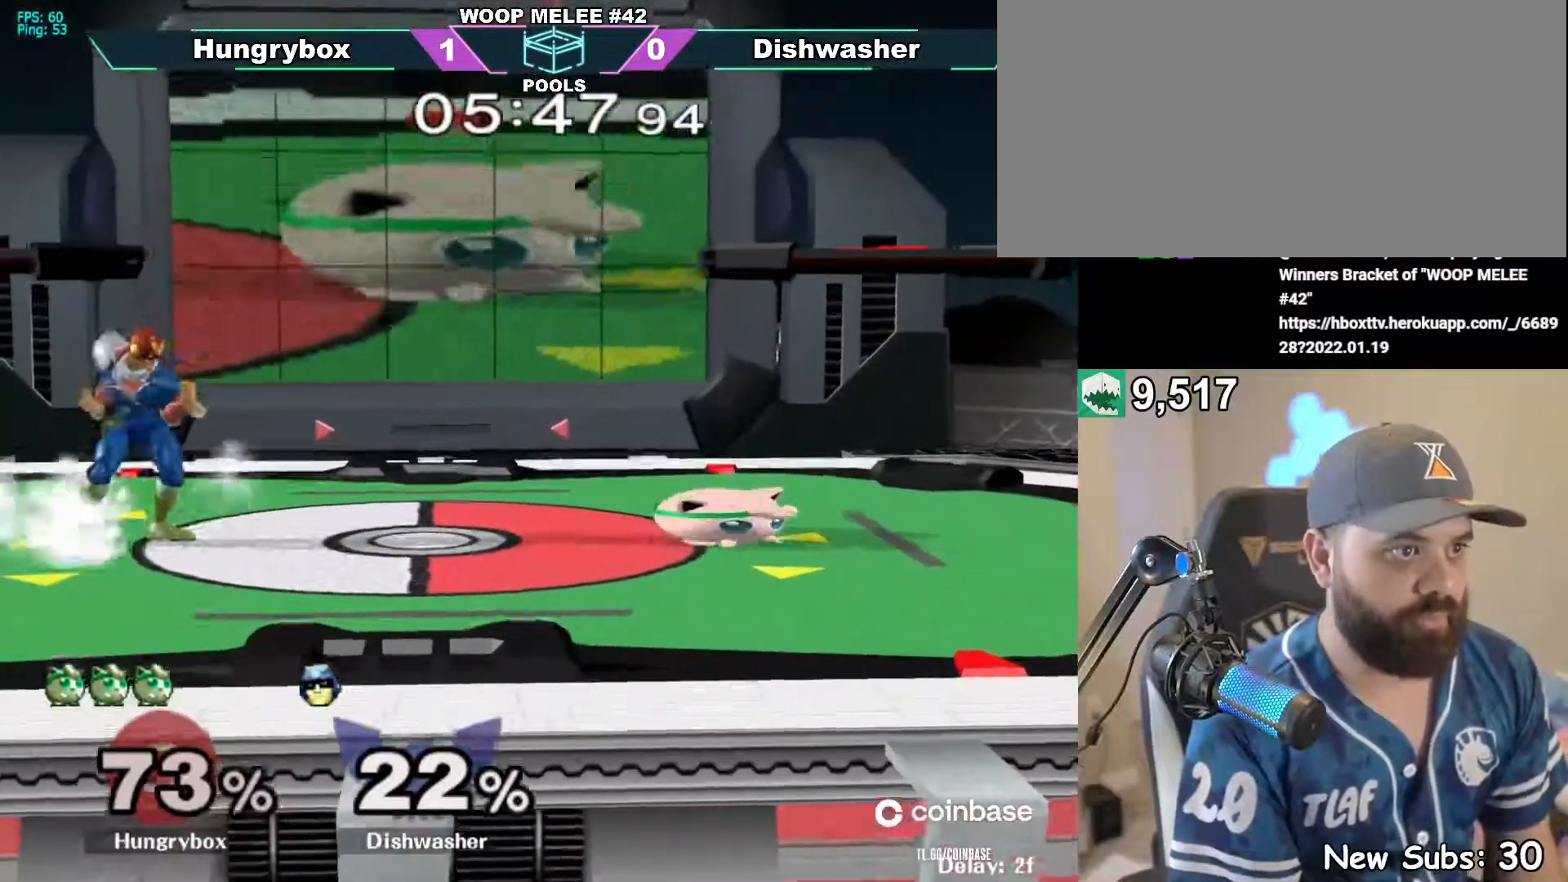
{"buttons": ["R1"], "left_stick": "right", "right_stick": "center", "events": [[67, "R1", "down"], [67, "left_stick", "down"], [167, "R1", "up"], [233, "left_stick", "up"], [350, "right_stick", "left"], [433, "right_stick", "center"], [450, "left_stick", "right"], [467, "R1", "down"]]}
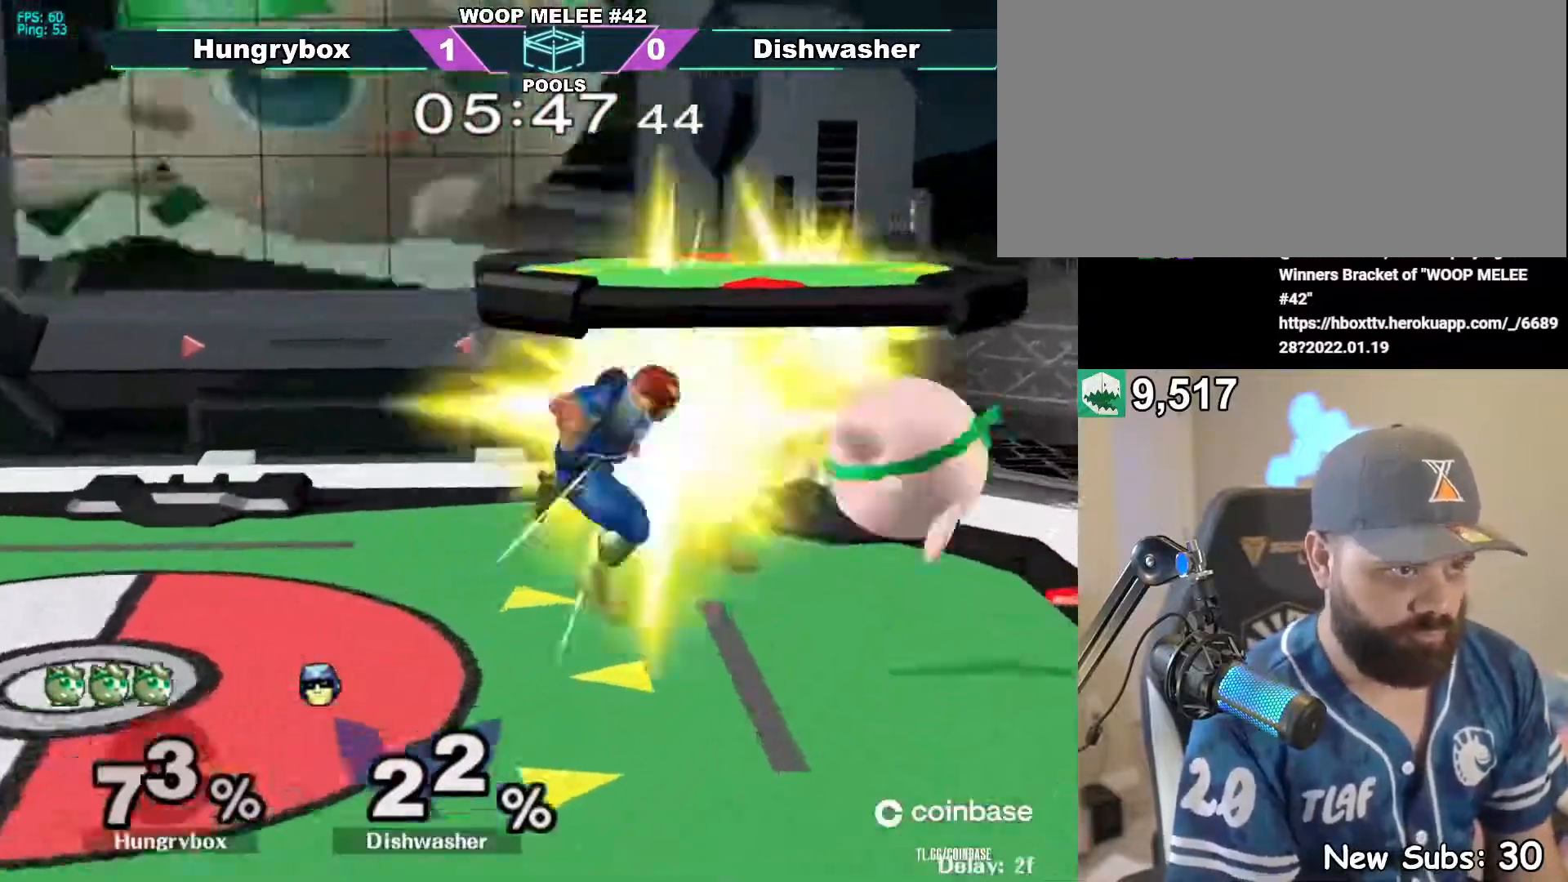
{"buttons": [], "left_stick": "left", "right_stick": "center", "events": [[17, "R1", "up"], [50, "left_stick", "left"]]}
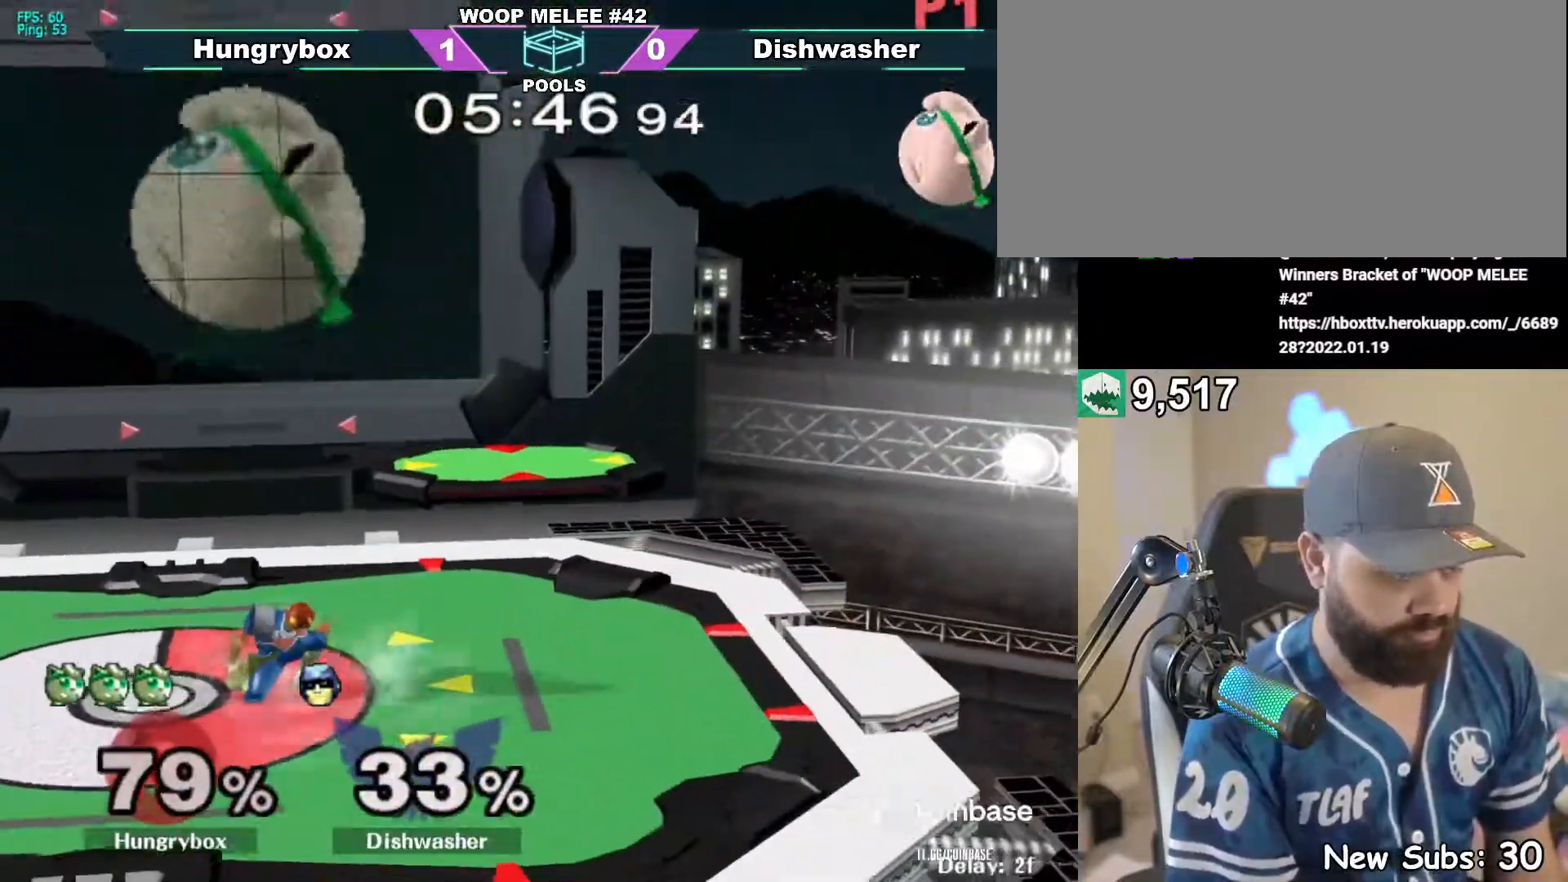
{"buttons": [], "left_stick": "left", "right_stick": "center", "events": []}
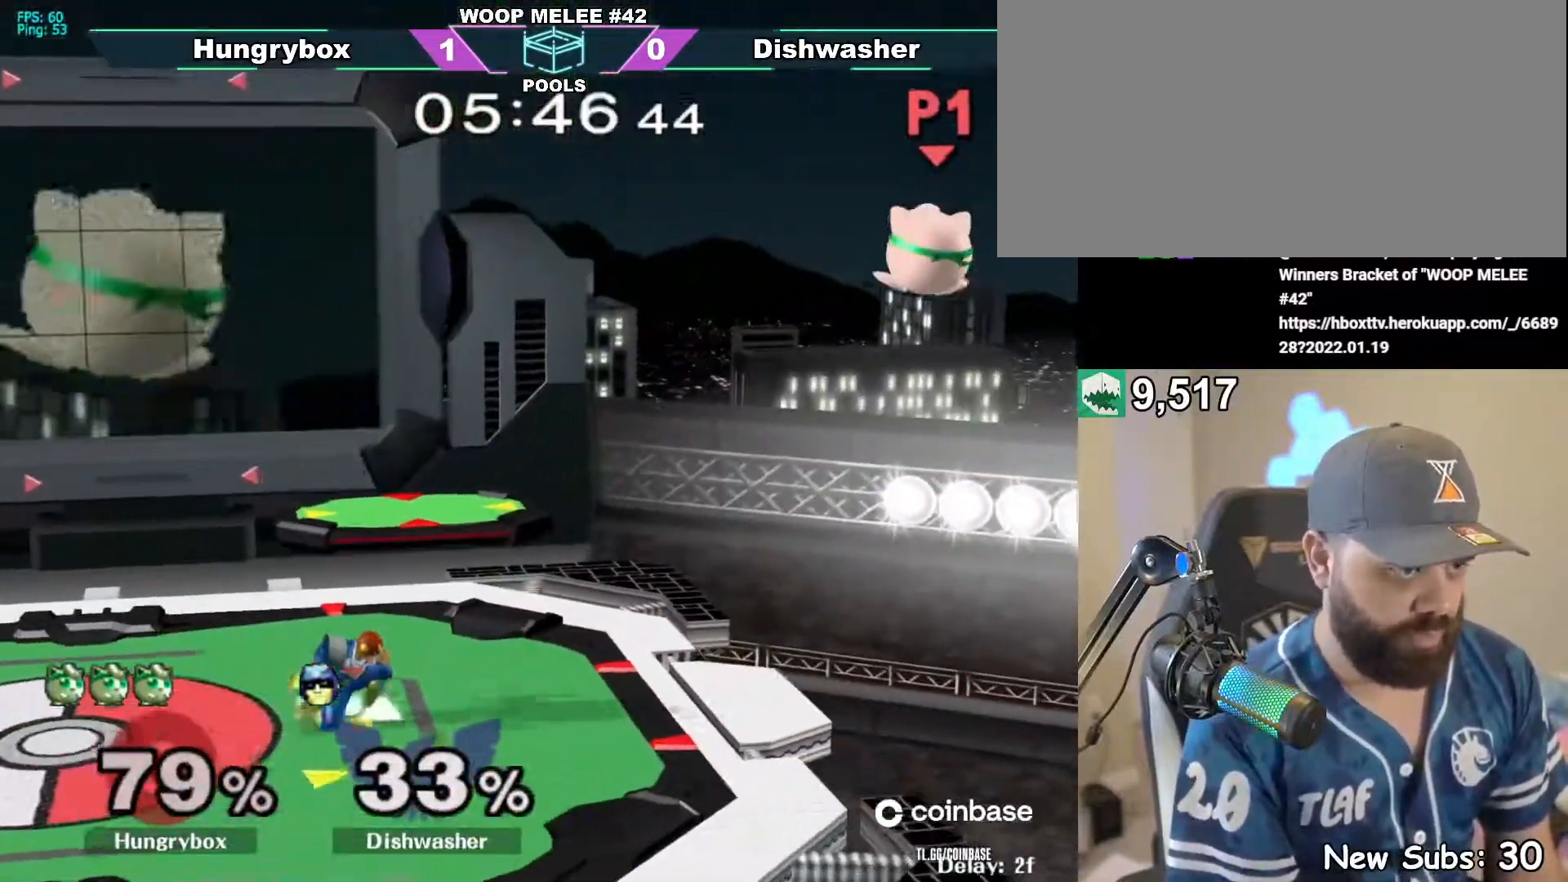
{"buttons": [], "left_stick": "right", "right_stick": "left", "events": [[167, "left_stick", "up-left"], [233, "right_stick", "left"], [250, "Z", "down"], [283, "left_stick", "left"], [400, "left_stick", "right"], [483, "Z", "up"]]}
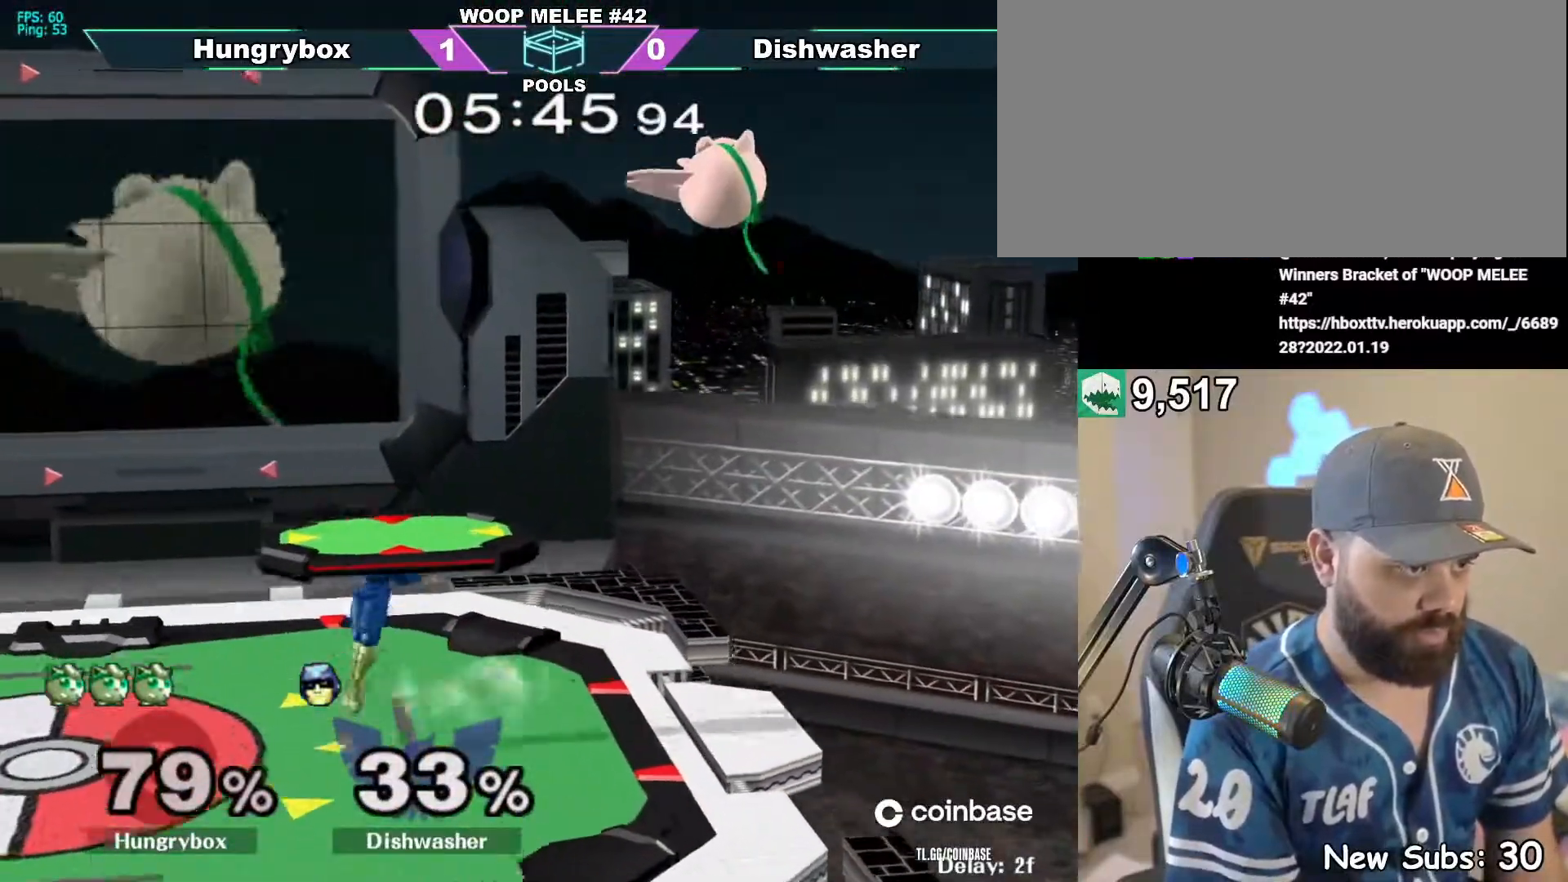
{"buttons": ["R1"], "left_stick": "down-left", "right_stick": "center", "events": [[17, "left_stick", "left"], [100, "right_stick", "center"], [383, "right_stick", "down"], [467, "right_stick", "center"], [483, "left_stick", "down-left"], [500, "R1", "down"]]}
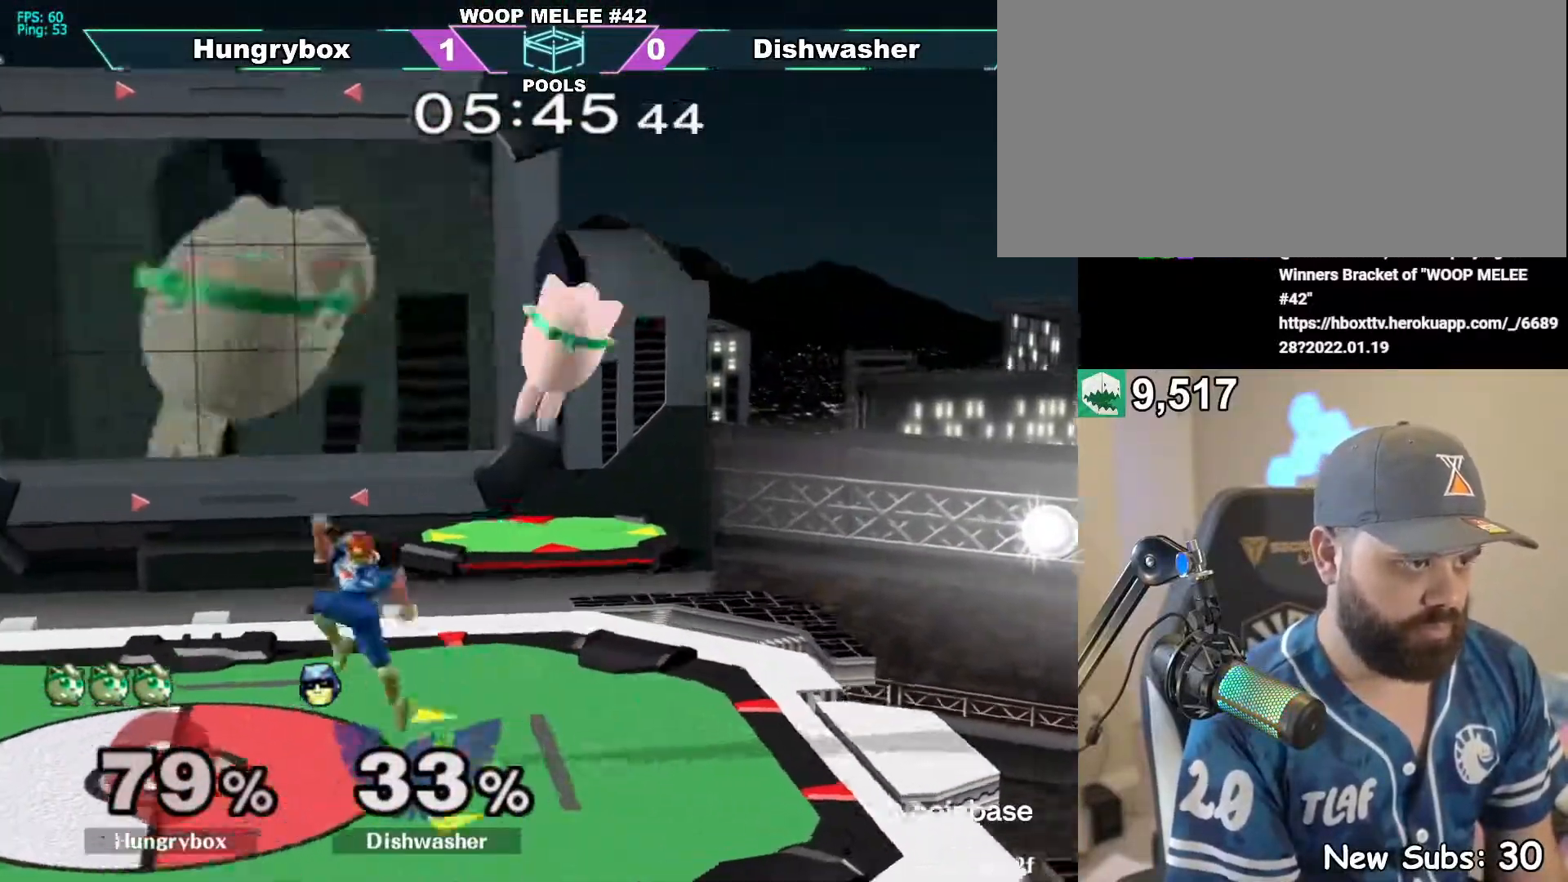
{"buttons": [], "left_stick": "left", "right_stick": "center", "events": [[83, "Z", "down"], [133, "R1", "up"], [133, "left_stick", "left"], [150, "Z", "up"]]}
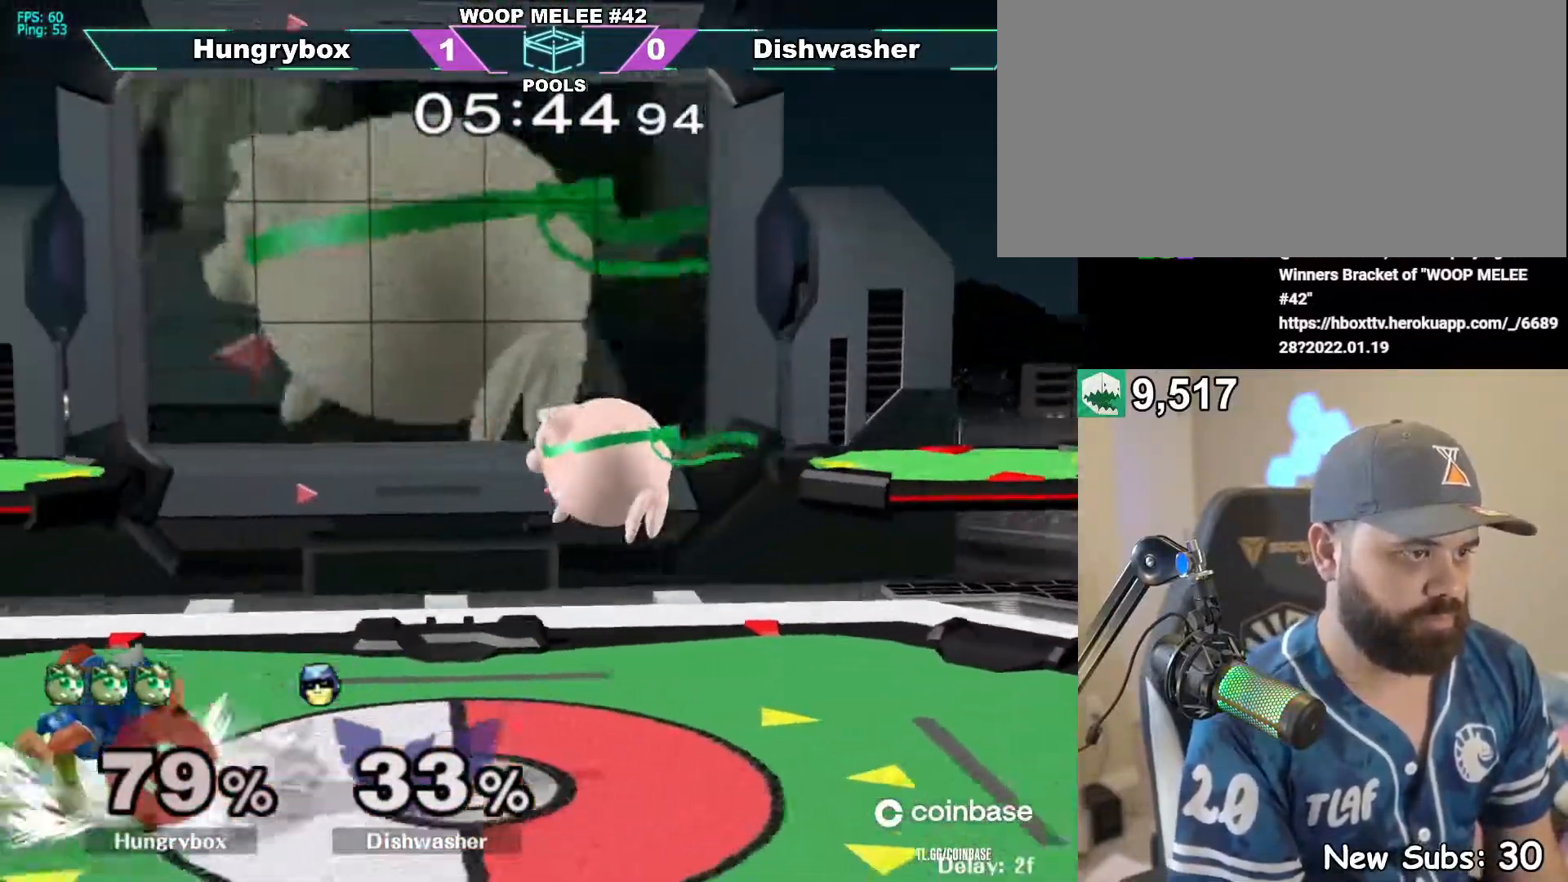
{"buttons": [], "left_stick": "right", "right_stick": "center"}
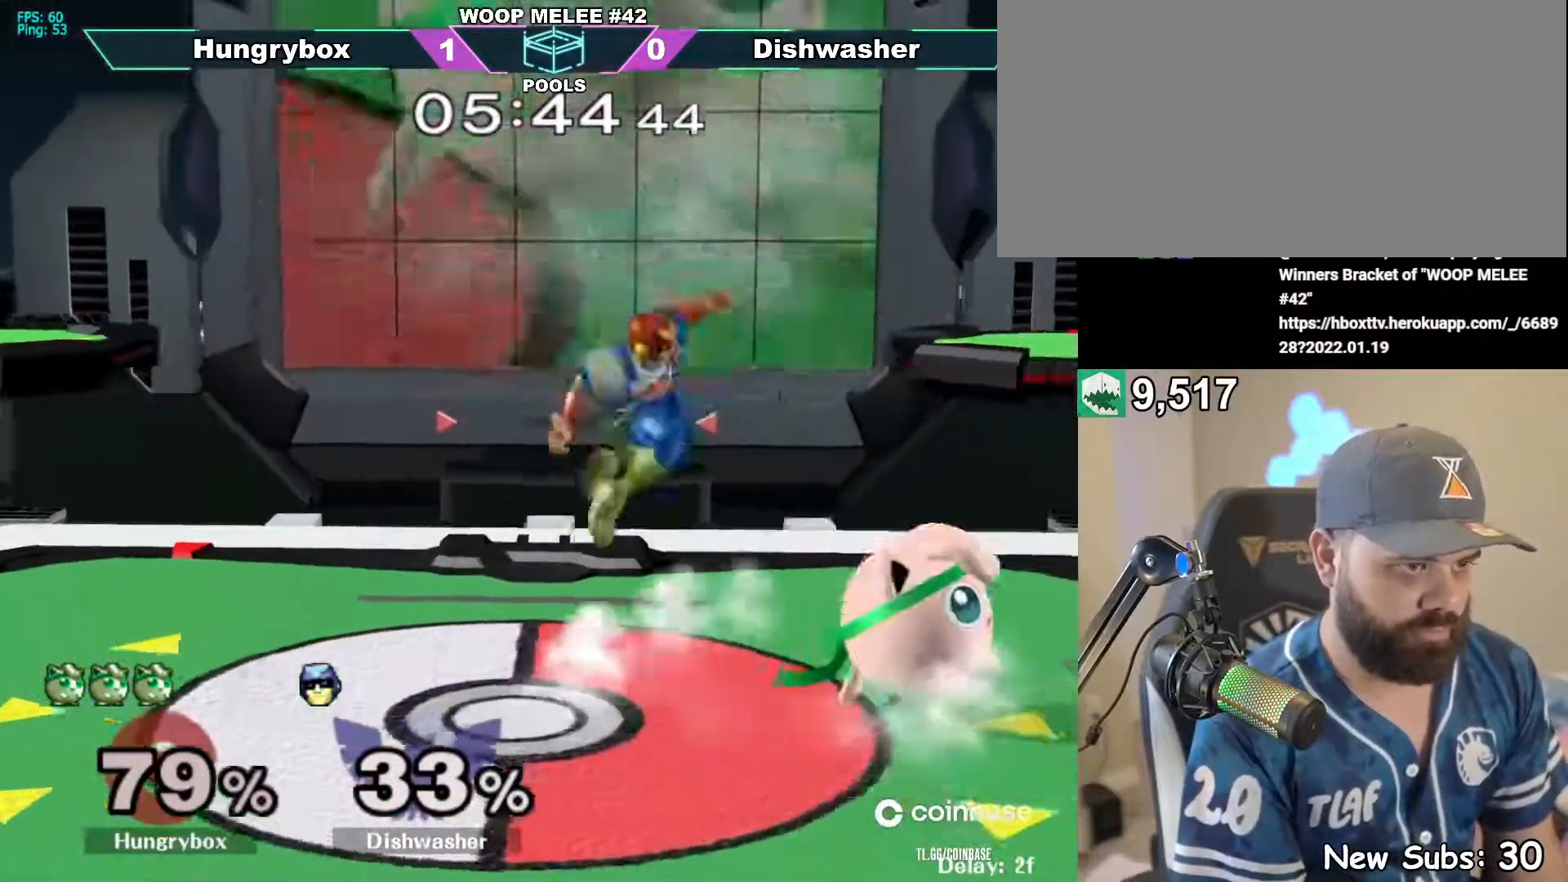
{"buttons": [], "left_stick": "center", "right_stick": "center", "events": [[17, "left_stick", "down"], [133, "Z", "down"], [133, "left_stick", "left"], [233, "Z", "up"], [433, "left_stick", "center"]]}
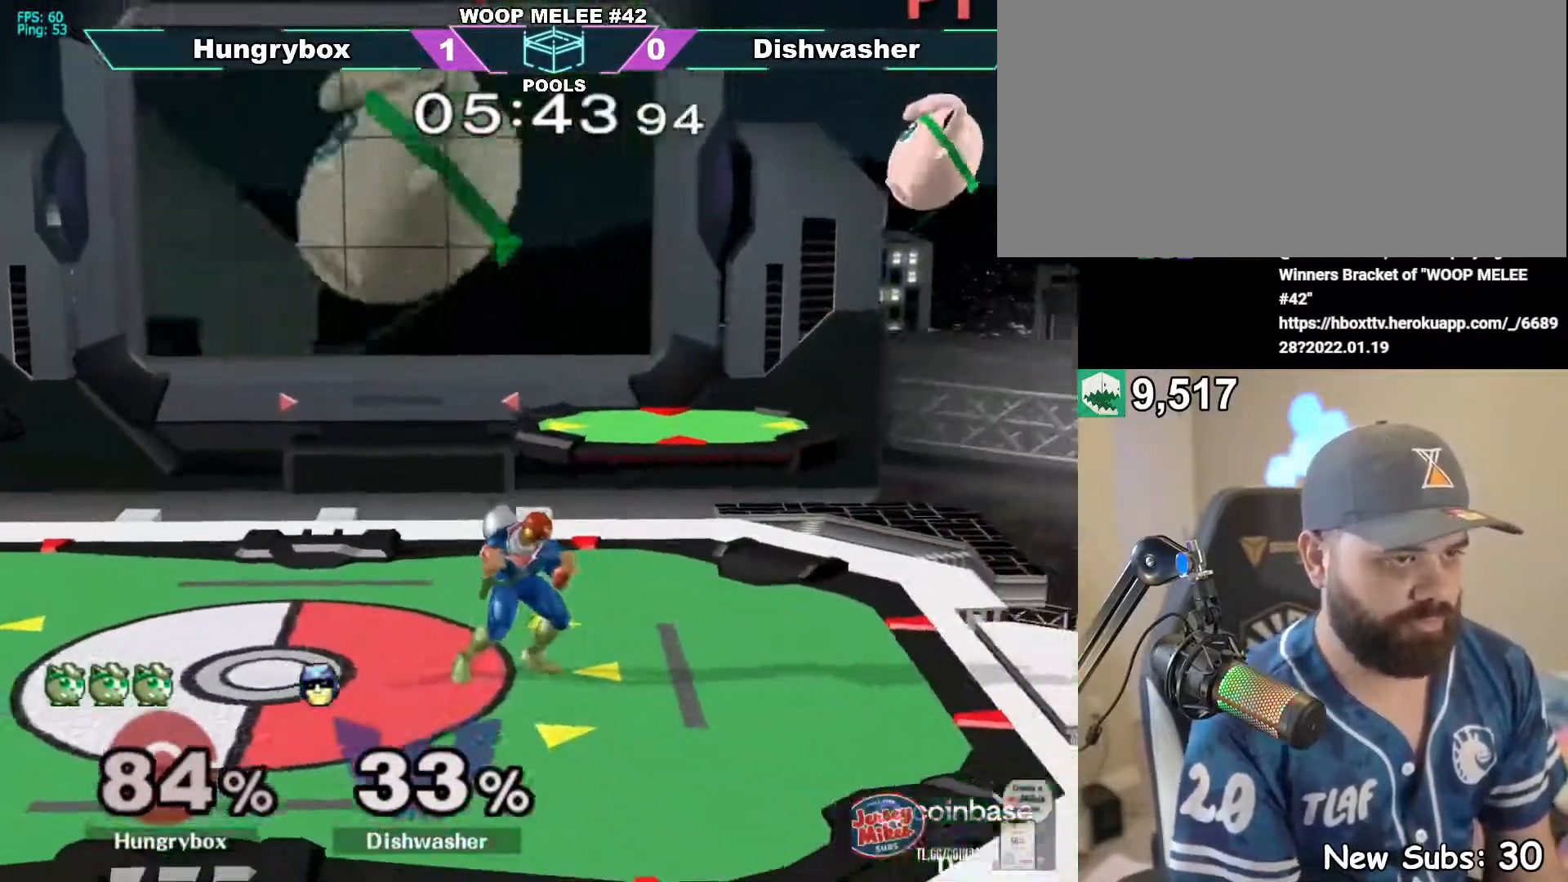
{"buttons": [], "left_stick": "up", "right_stick": "center", "events": [[417, "left_stick", "up"]]}
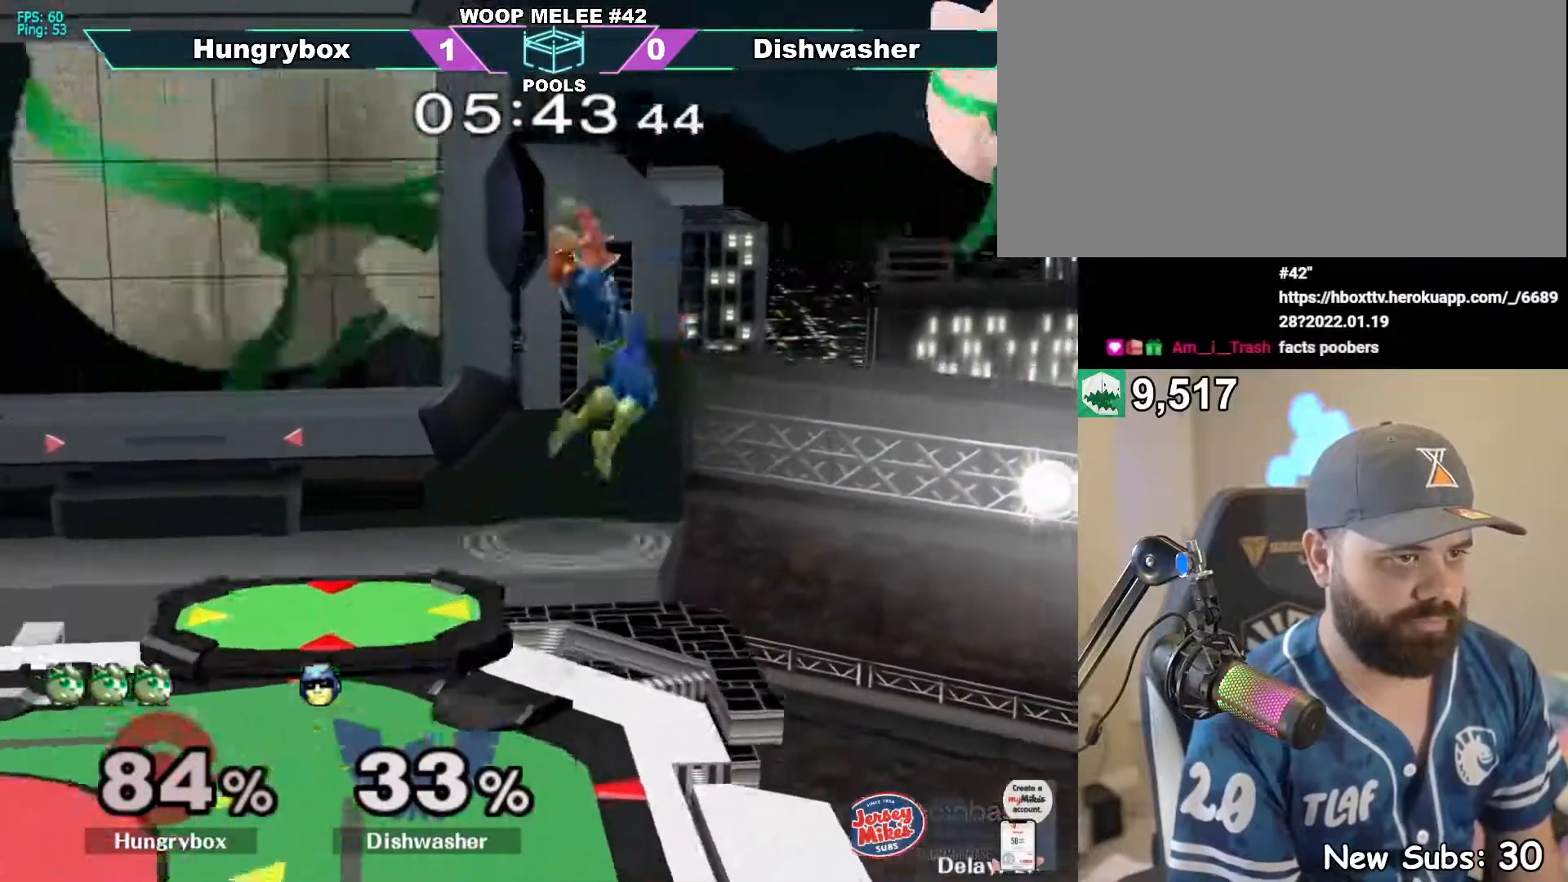
{"buttons": [], "left_stick": "left", "right_stick": "center", "events": [[17, "right_stick", "left"], [33, "Z", "down"], [67, "left_stick", "left"], [250, "Z", "up"], [250, "left_stick", "up-right"], [267, "right_stick", "center"], [350, "left_stick", "down"], [483, "left_stick", "left"]]}
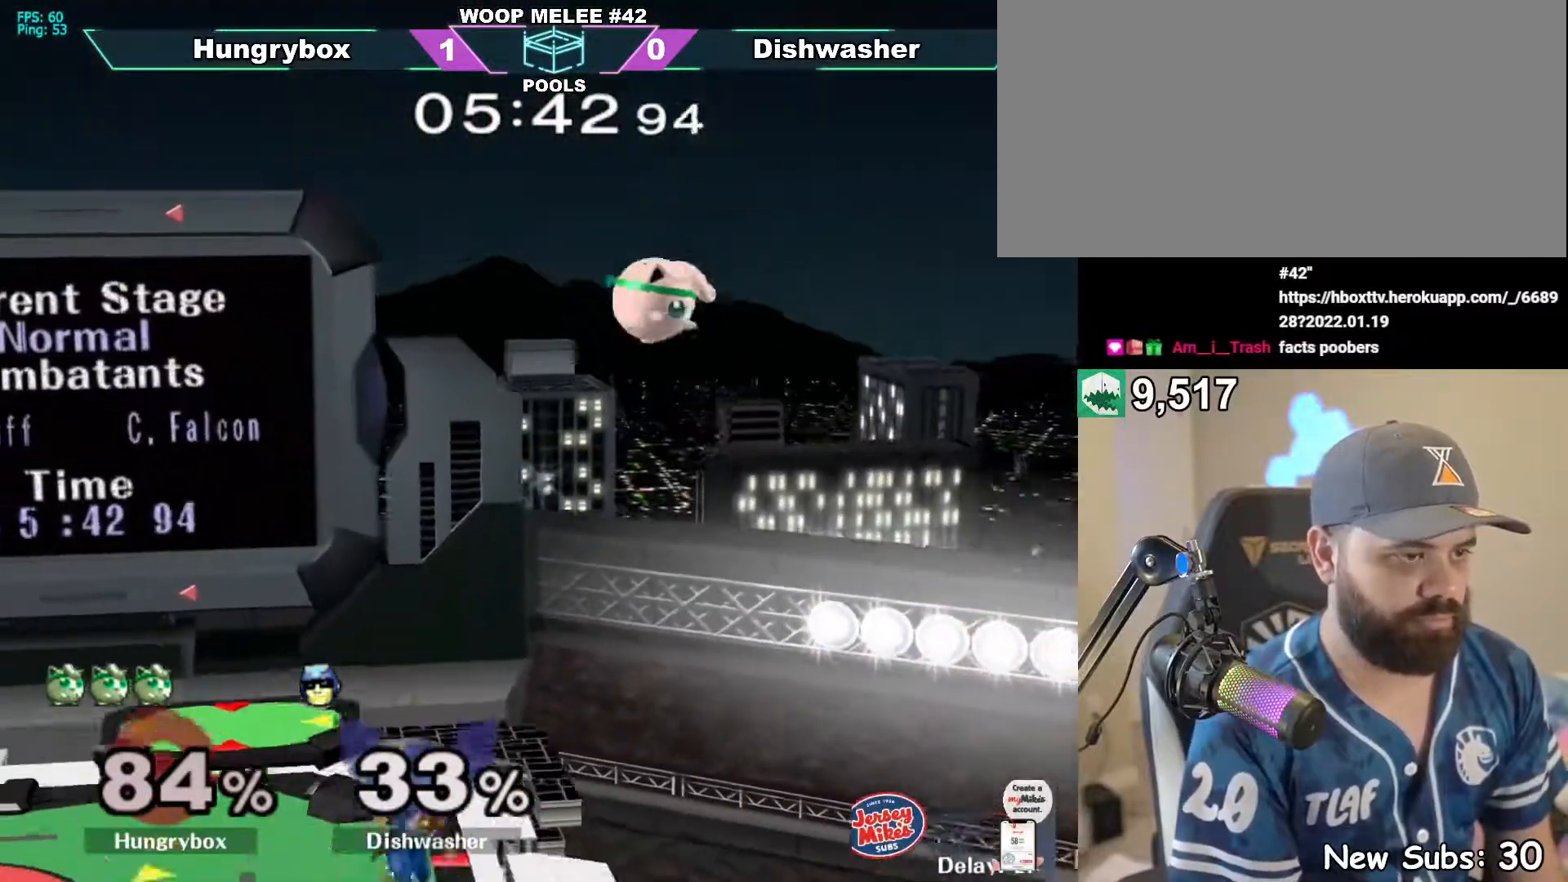
{"buttons": ["Z"], "left_stick": "left", "right_stick": "center", "events": [[300, "right_stick", "left"], [333, "Z", "down"], [350, "right_stick", "up-left"], [483, "right_stick", "center"]]}
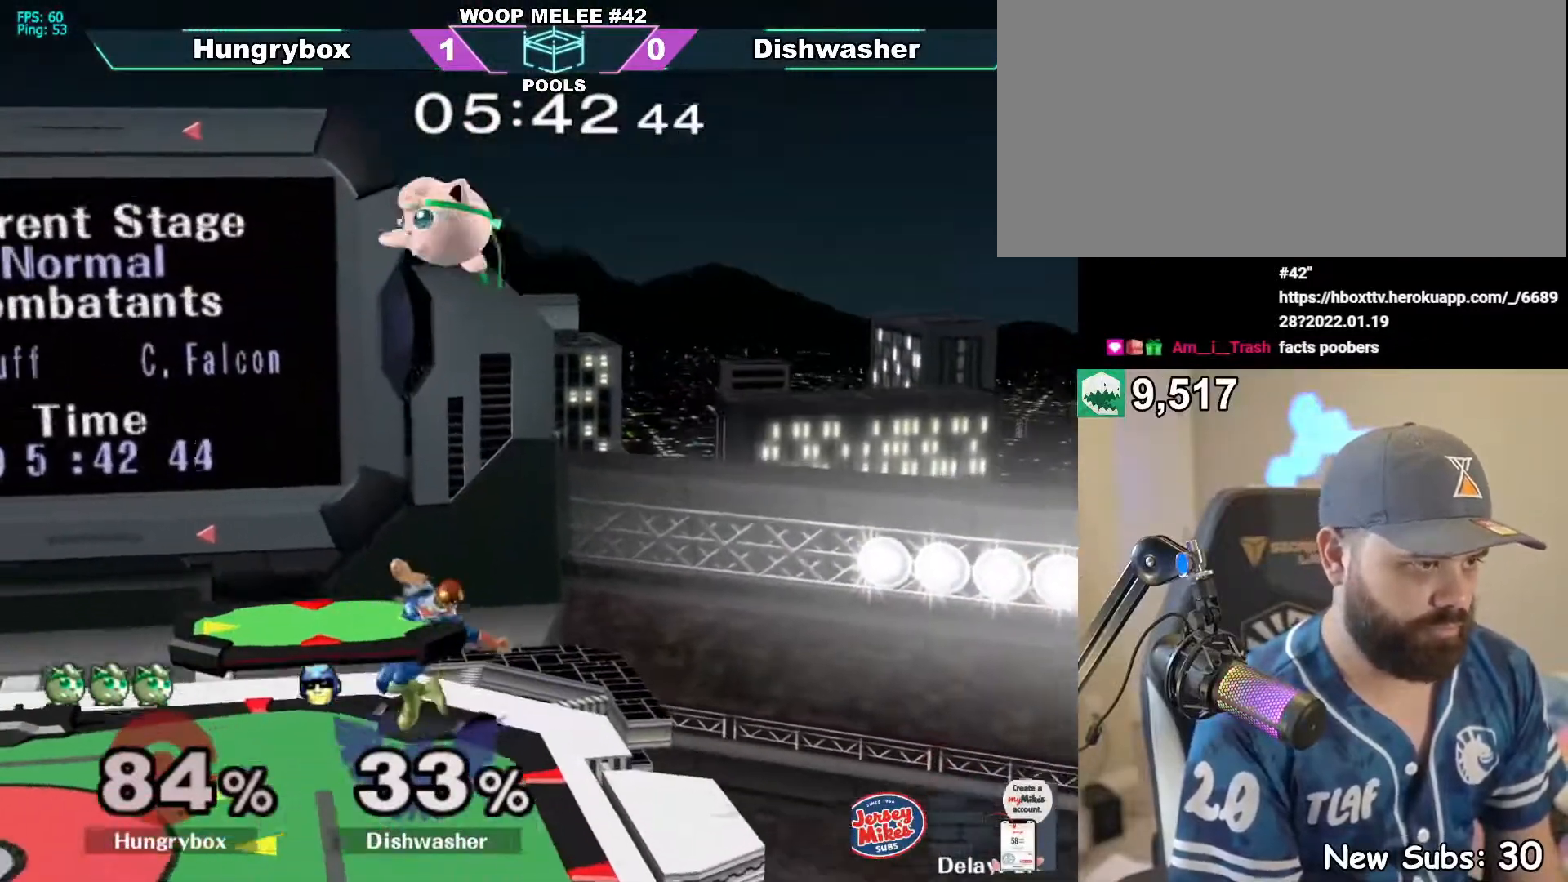
{"buttons": ["Z"], "left_stick": "down-left", "right_stick": "center", "events": [[17, "Z", "up"], [33, "left_stick", "center"], [117, "left_stick", "down-left"], [333, "left_stick", "center"], [350, "Z", "down"], [417, "Z", "up"], [433, "left_stick", "down-left"], [483, "Z", "down"]]}
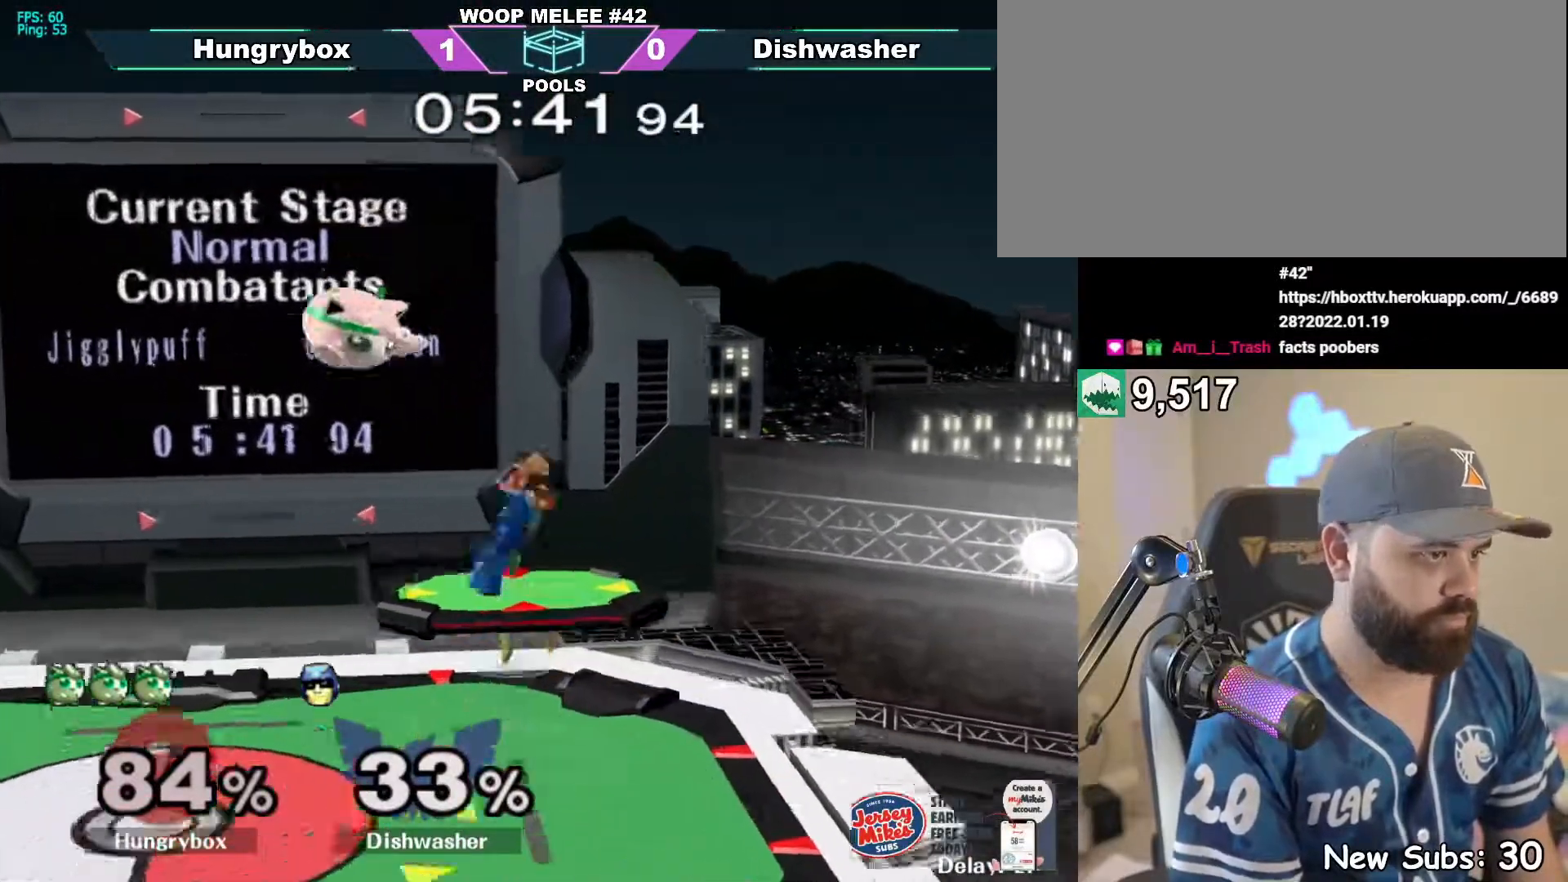
{"buttons": [], "left_stick": "center", "right_stick": "center", "events": [[17, "left_stick", "up-left"], [33, "Z", "up"], [100, "Z", "down"], [100, "left_stick", "up-right"], [150, "Z", "up"], [183, "Z", "down"], [250, "Z", "up"], [300, "Z", "down"], [367, "Z", "up"], [450, "left_stick", "center"]]}
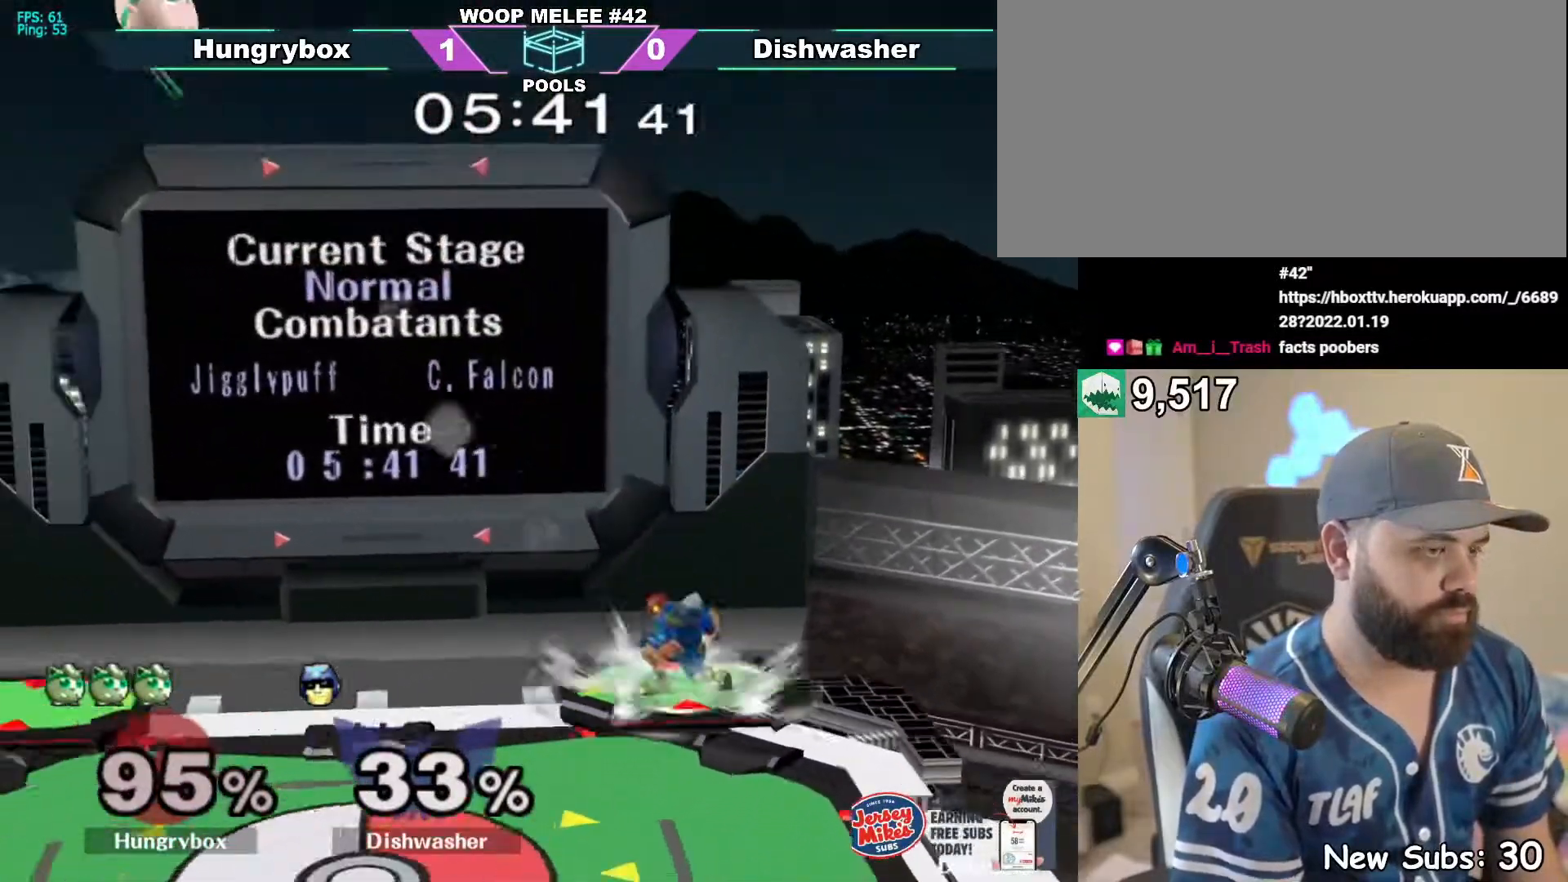
{"buttons": [], "left_stick": "left", "right_stick": "center", "events": [[67, "left_stick", "left"]]}
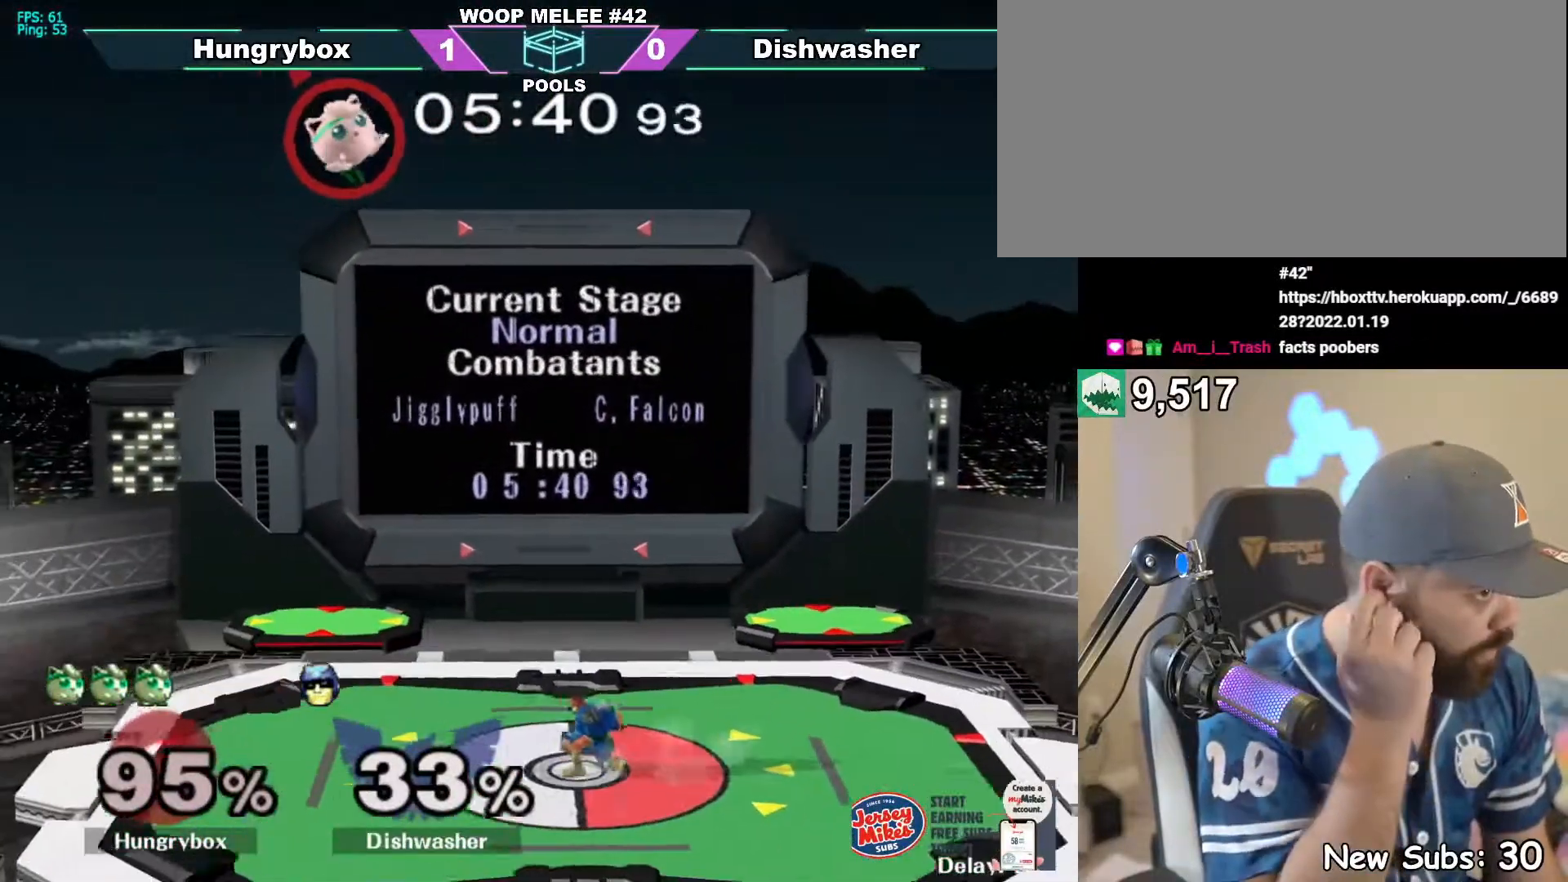
{"buttons": [], "left_stick": "right", "right_stick": "center", "events": [[33, "left_stick", "center"], [133, "left_stick", "right"]]}
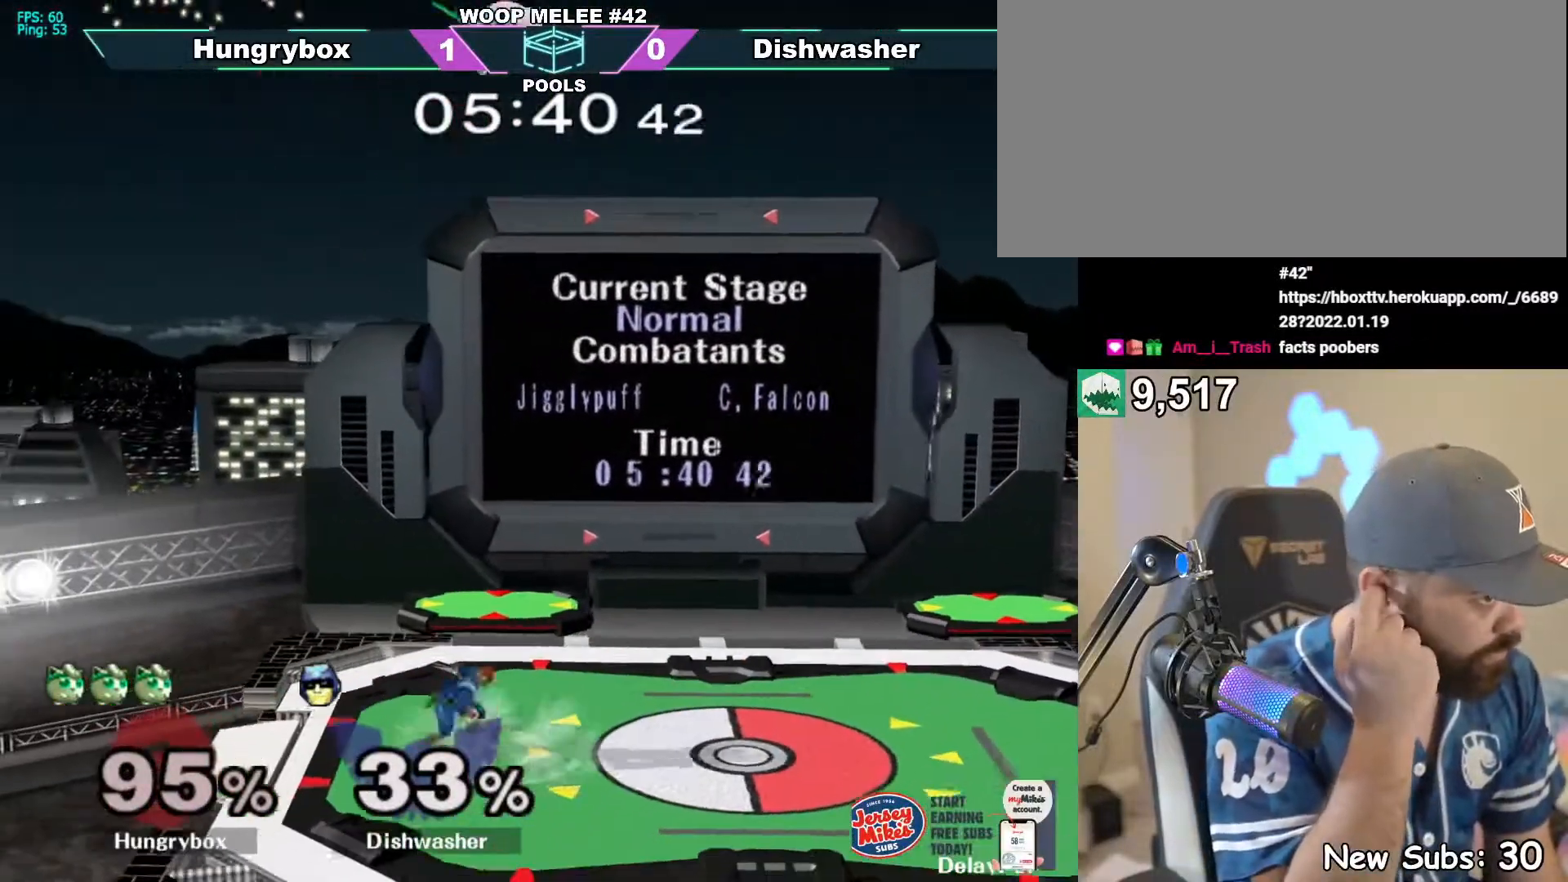
{"buttons": [], "left_stick": "left", "right_stick": "left", "events": [[300, "left_stick", "left"], [500, "right_stick", "left"]]}
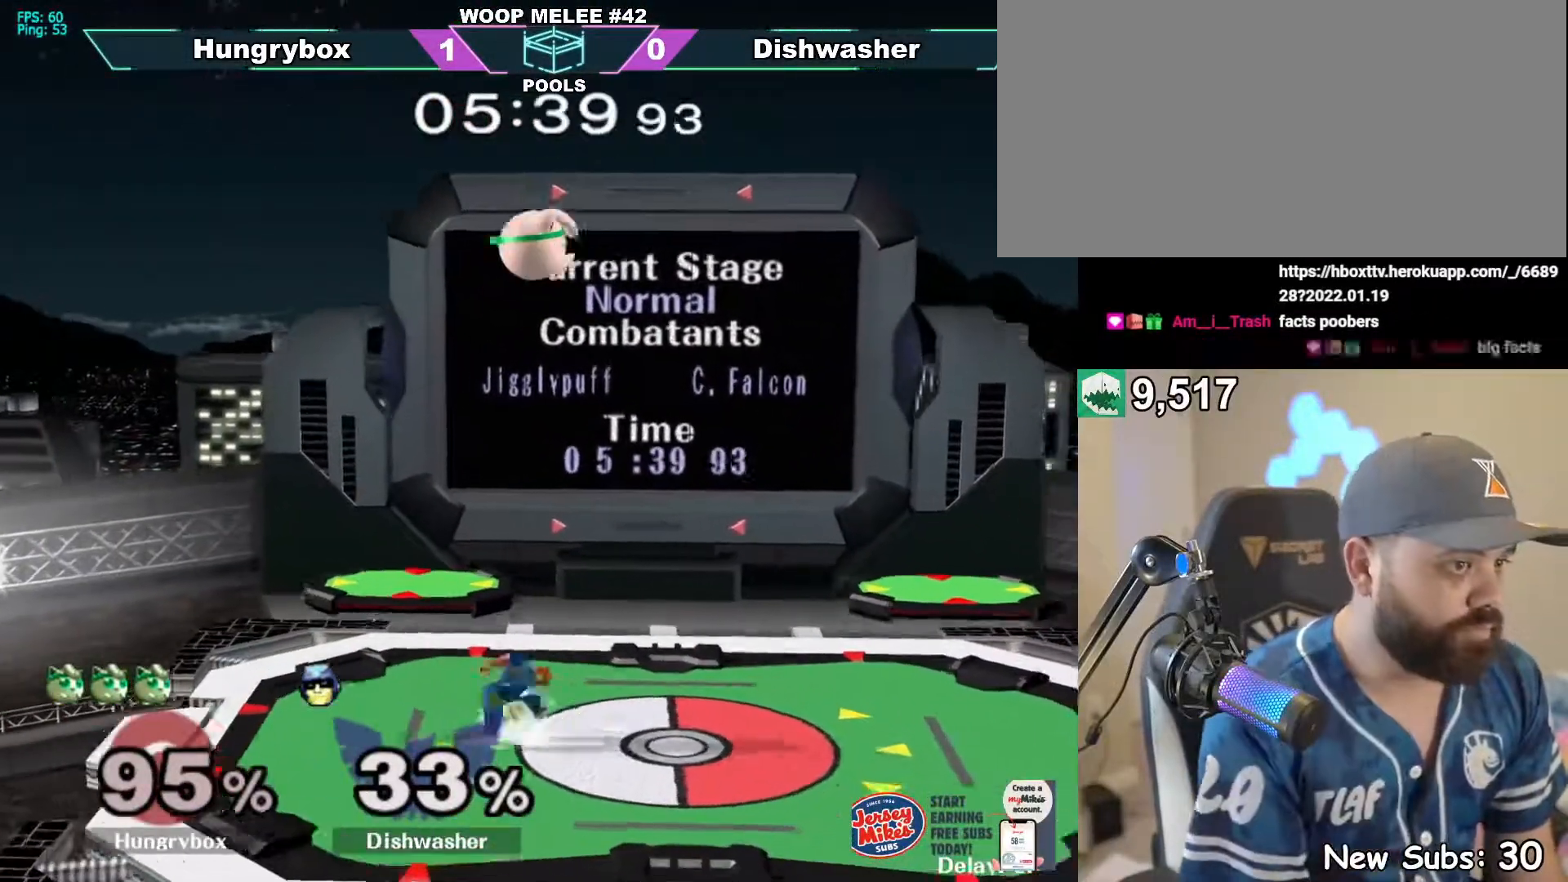
{"buttons": [], "left_stick": "right", "right_stick": "center", "events": [[67, "right_stick", "center"], [350, "left_stick", "down"], [417, "left_stick", "right"]]}
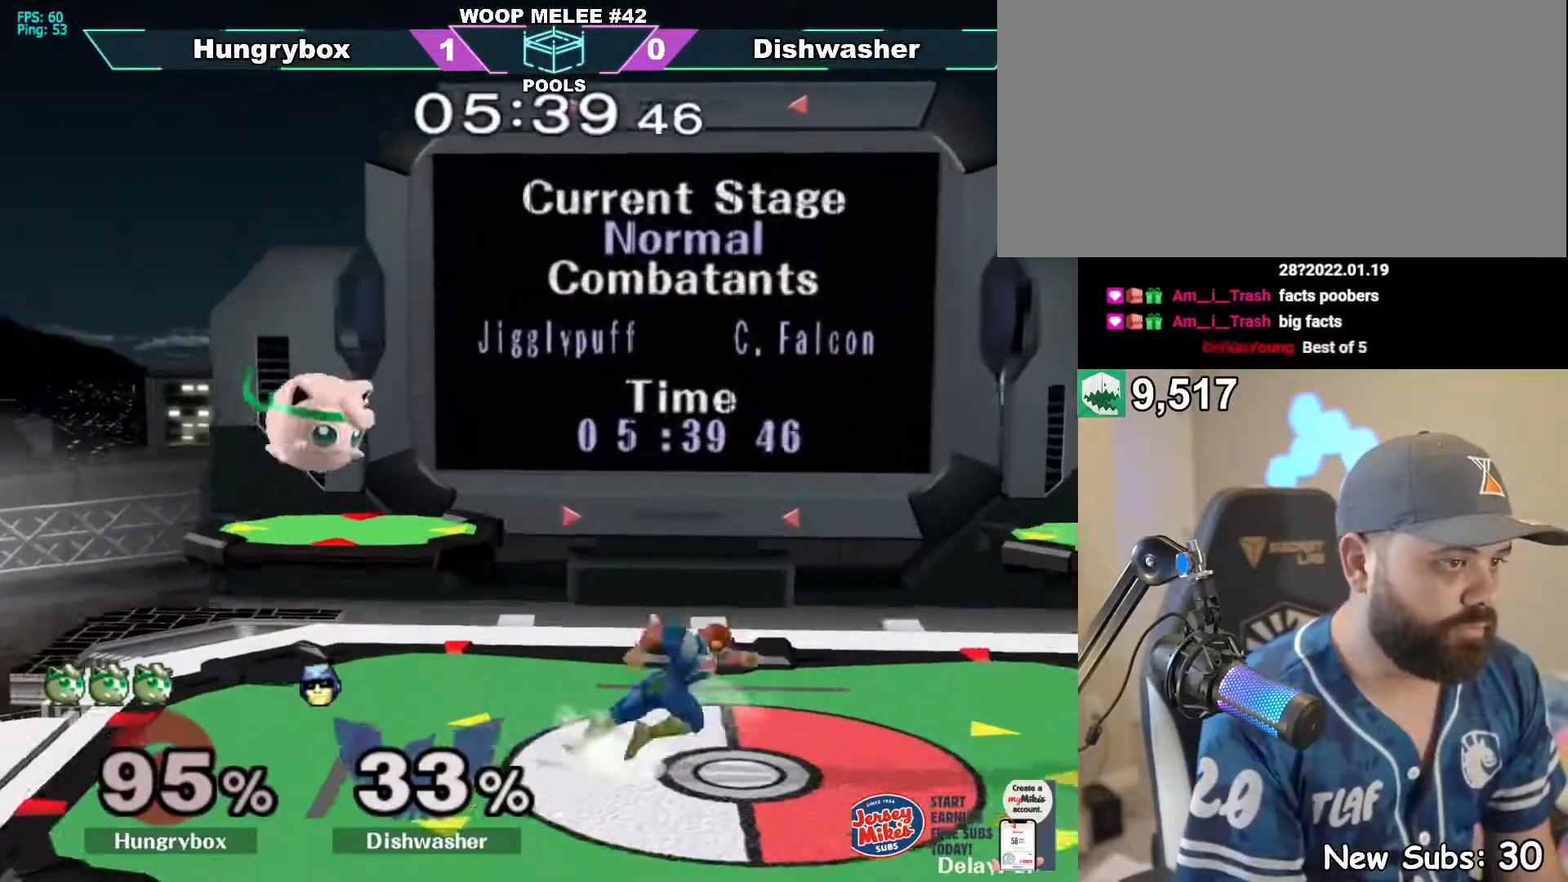
{"buttons": ["R1"], "left_stick": "right", "right_stick": "center", "events": [[67, "R1", "down"]]}
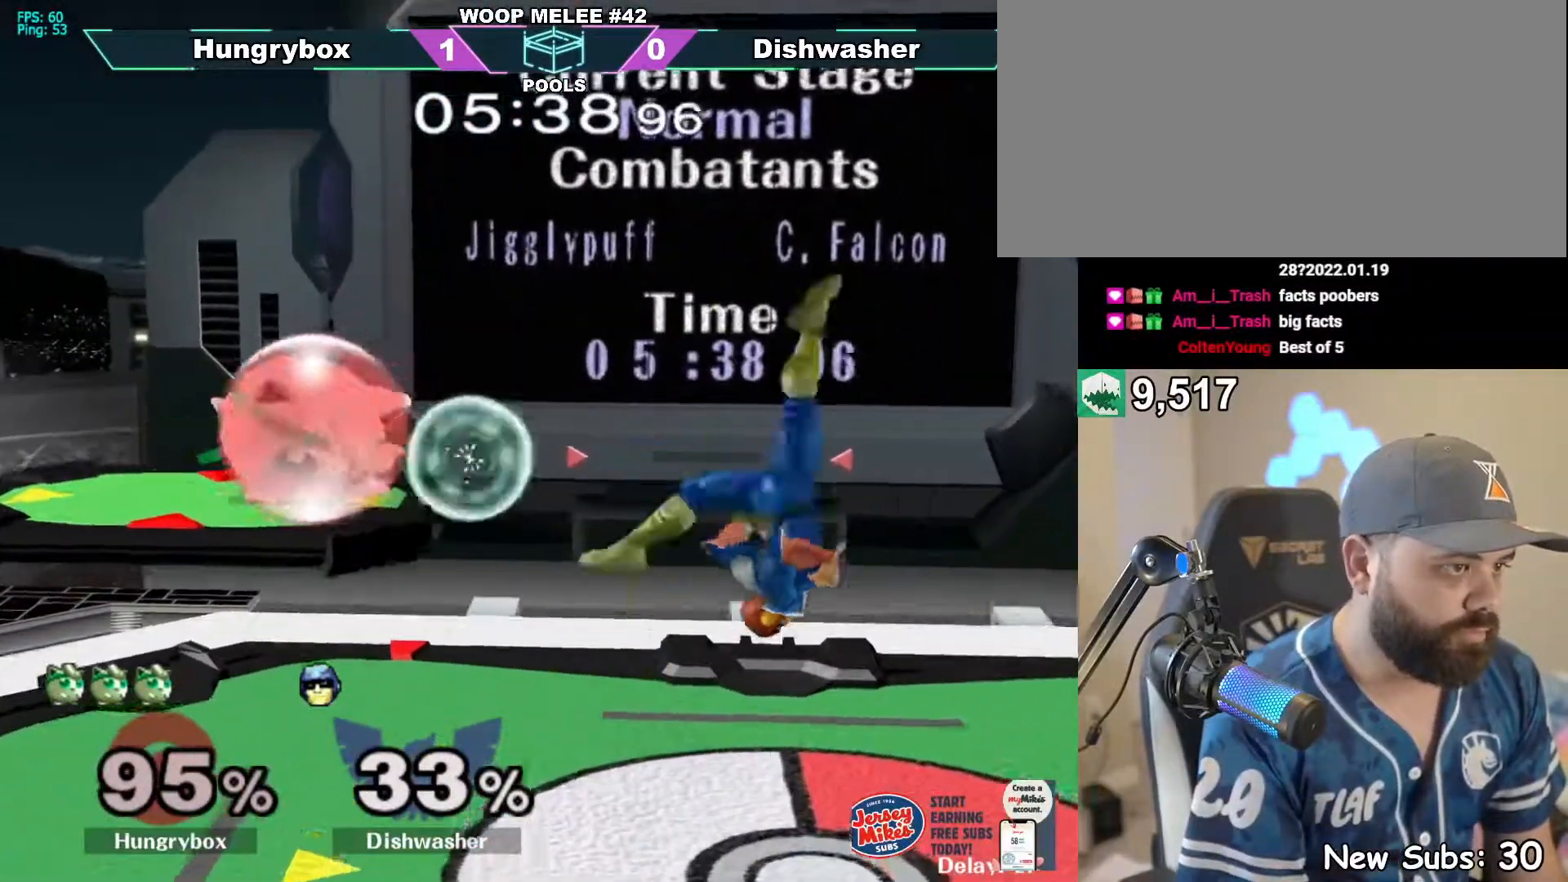
{"buttons": [], "left_stick": "down", "right_stick": "center", "events": [[100, "left_stick", "down"], [217, "R1", "up"], [217, "left_stick", "right"], [283, "right_stick", "up"], [317, "Z", "down"], [383, "Z", "up"], [400, "right_stick", "center"], [433, "Z", "down"], [483, "Z", "up"], [500, "left_stick", "down"]]}
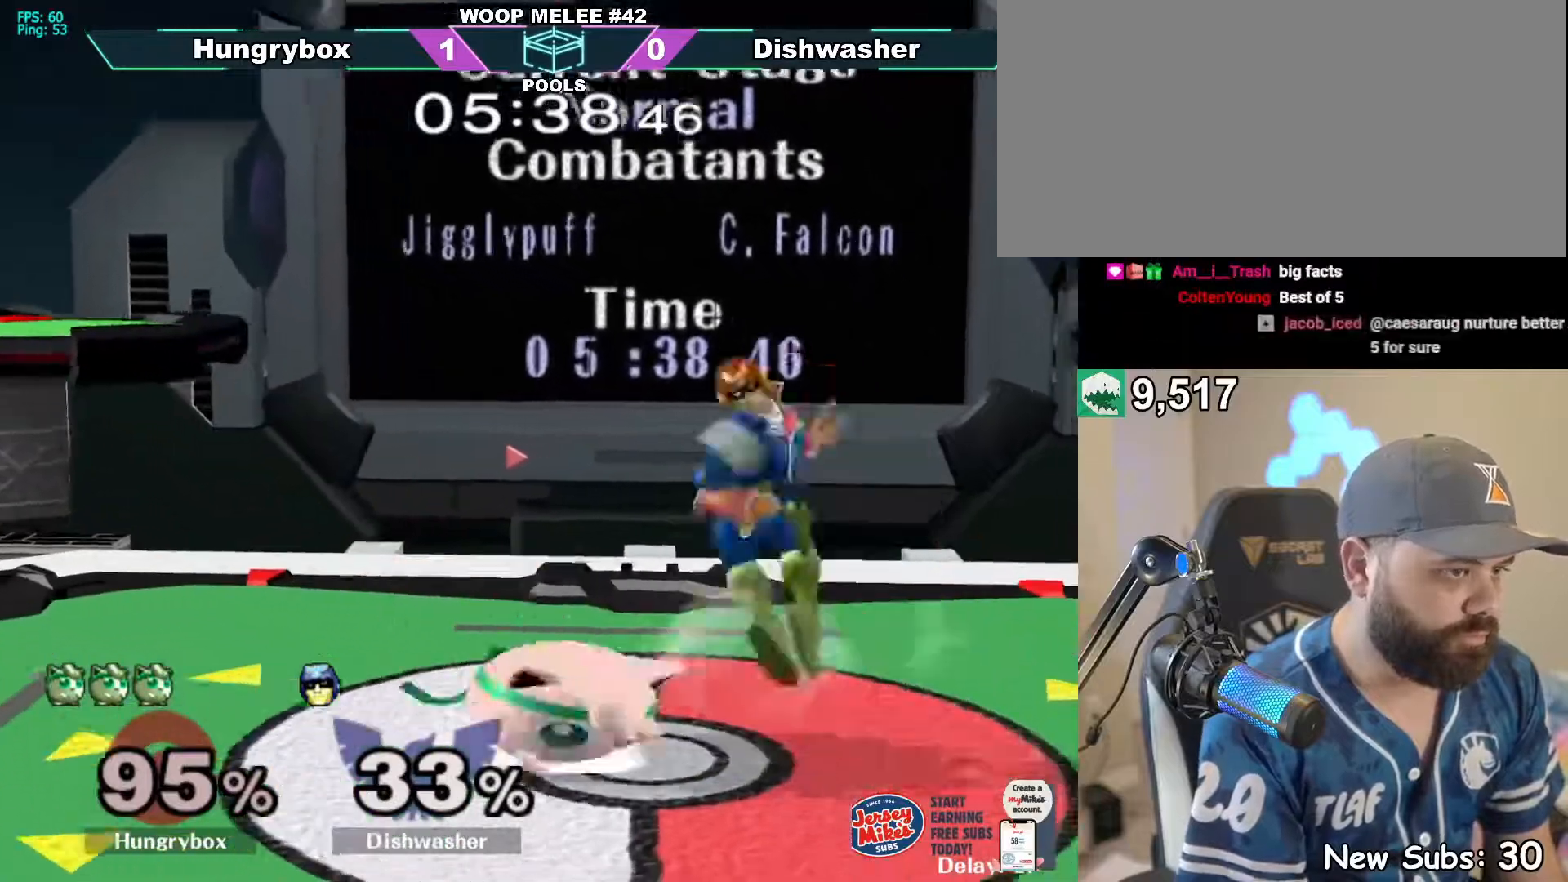
{"buttons": ["Z"], "left_stick": "left", "right_stick": "left", "events": [[17, "Z", "down"], [50, "Z", "up"], [250, "R1", "down"], [367, "R1", "up"], [367, "left_stick", "up"], [433, "left_stick", "left"], [450, "Z", "down"], [450, "right_stick", "up-left"], [500, "right_stick", "left"]]}
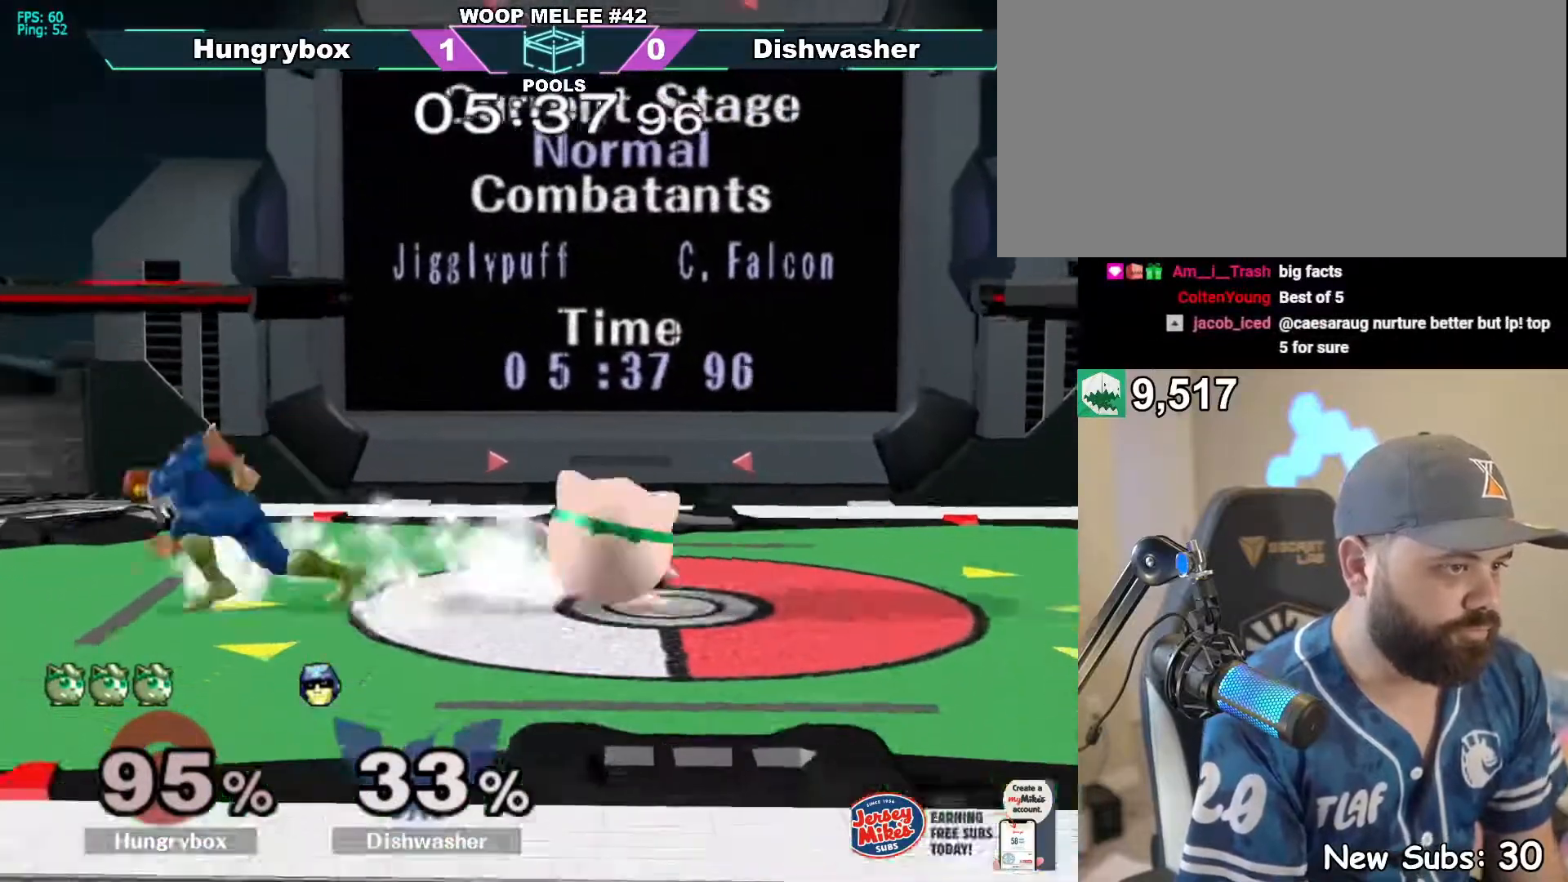
{"buttons": [], "left_stick": "center", "right_stick": "center", "events": [[17, "right_stick", "center"], [117, "left_stick", "right"], [200, "Z", "up"], [333, "left_stick", "center"]]}
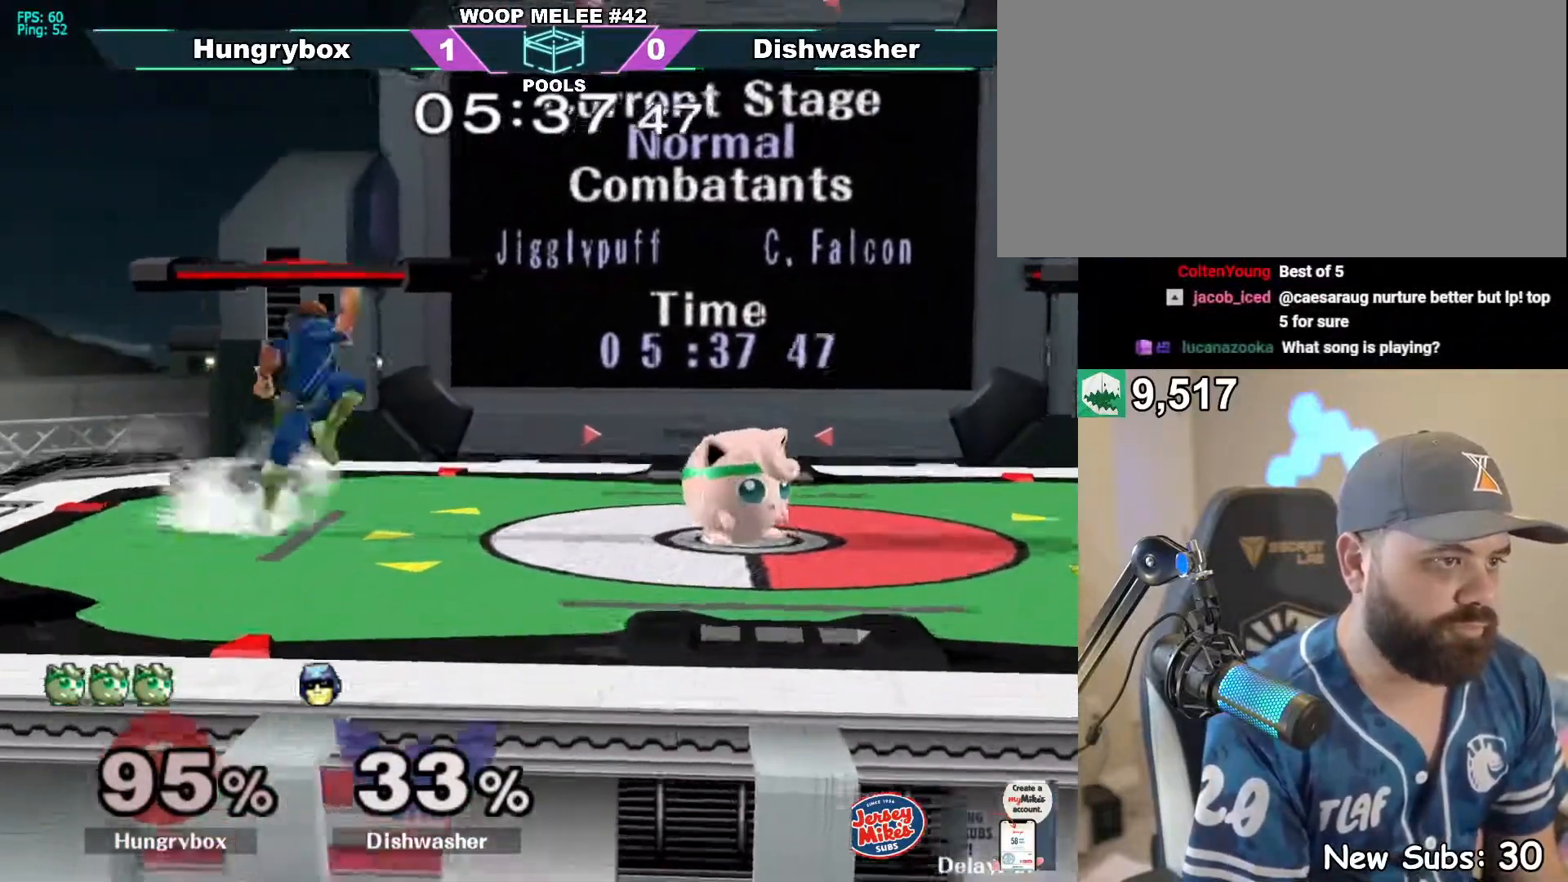
{"buttons": ["R1"], "left_stick": "center", "right_stick": "center", "events": [[83, "left_stick", "right"], [217, "R1", "down"], [400, "left_stick", "center"]]}
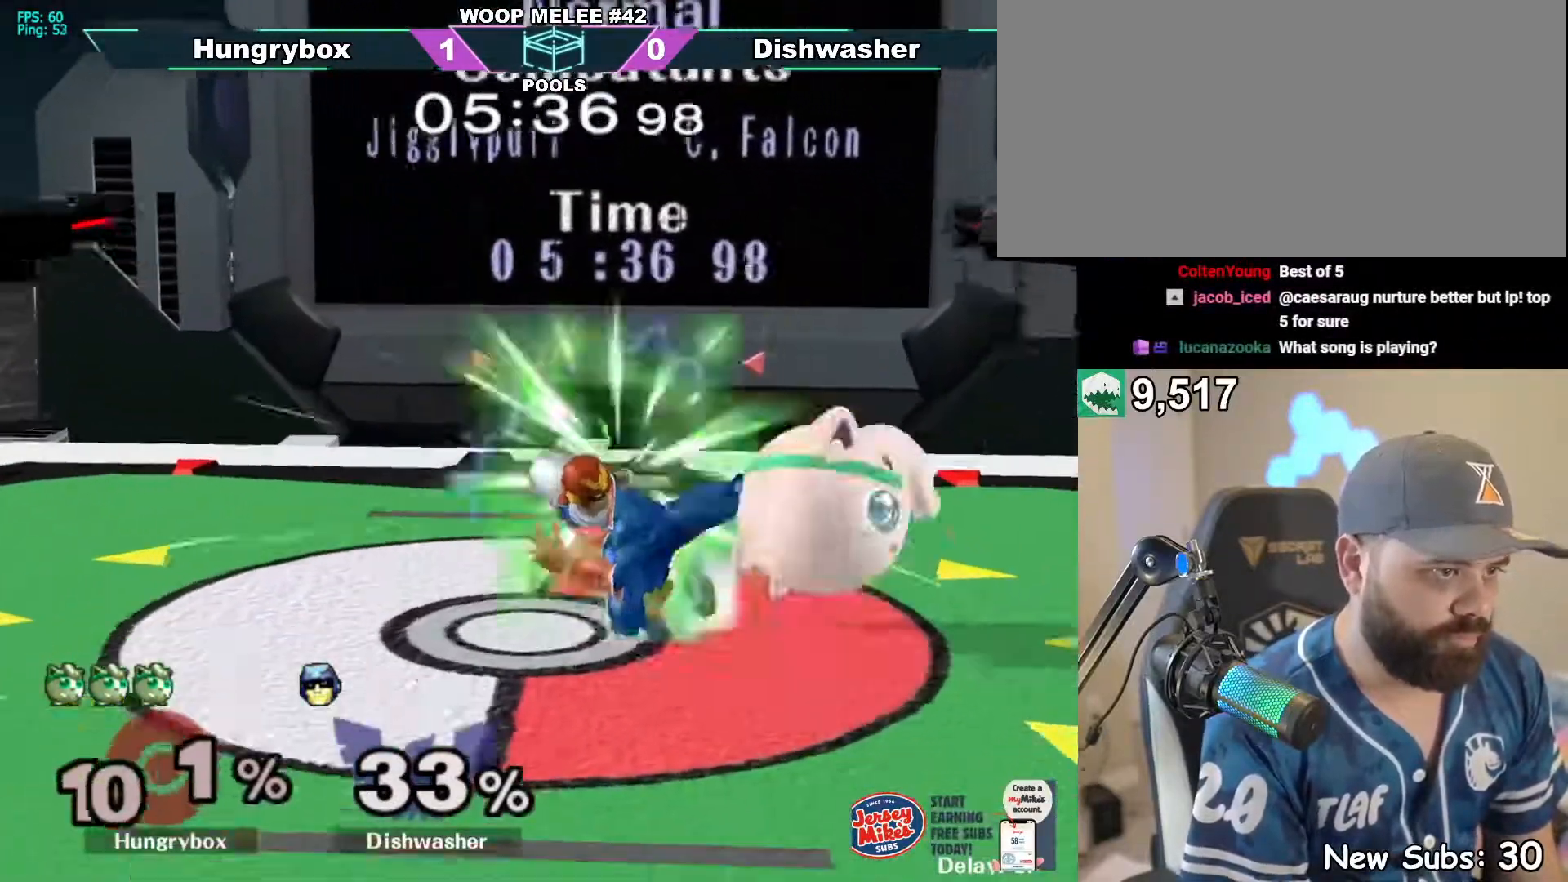
{"buttons": [], "left_stick": "left", "right_stick": "center", "events": [[83, "left_stick", "up"], [83, "right_stick", "up"], [183, "right_stick", "center"], [217, "left_stick", "center"], [233, "R1", "up"], [267, "left_stick", "left"]]}